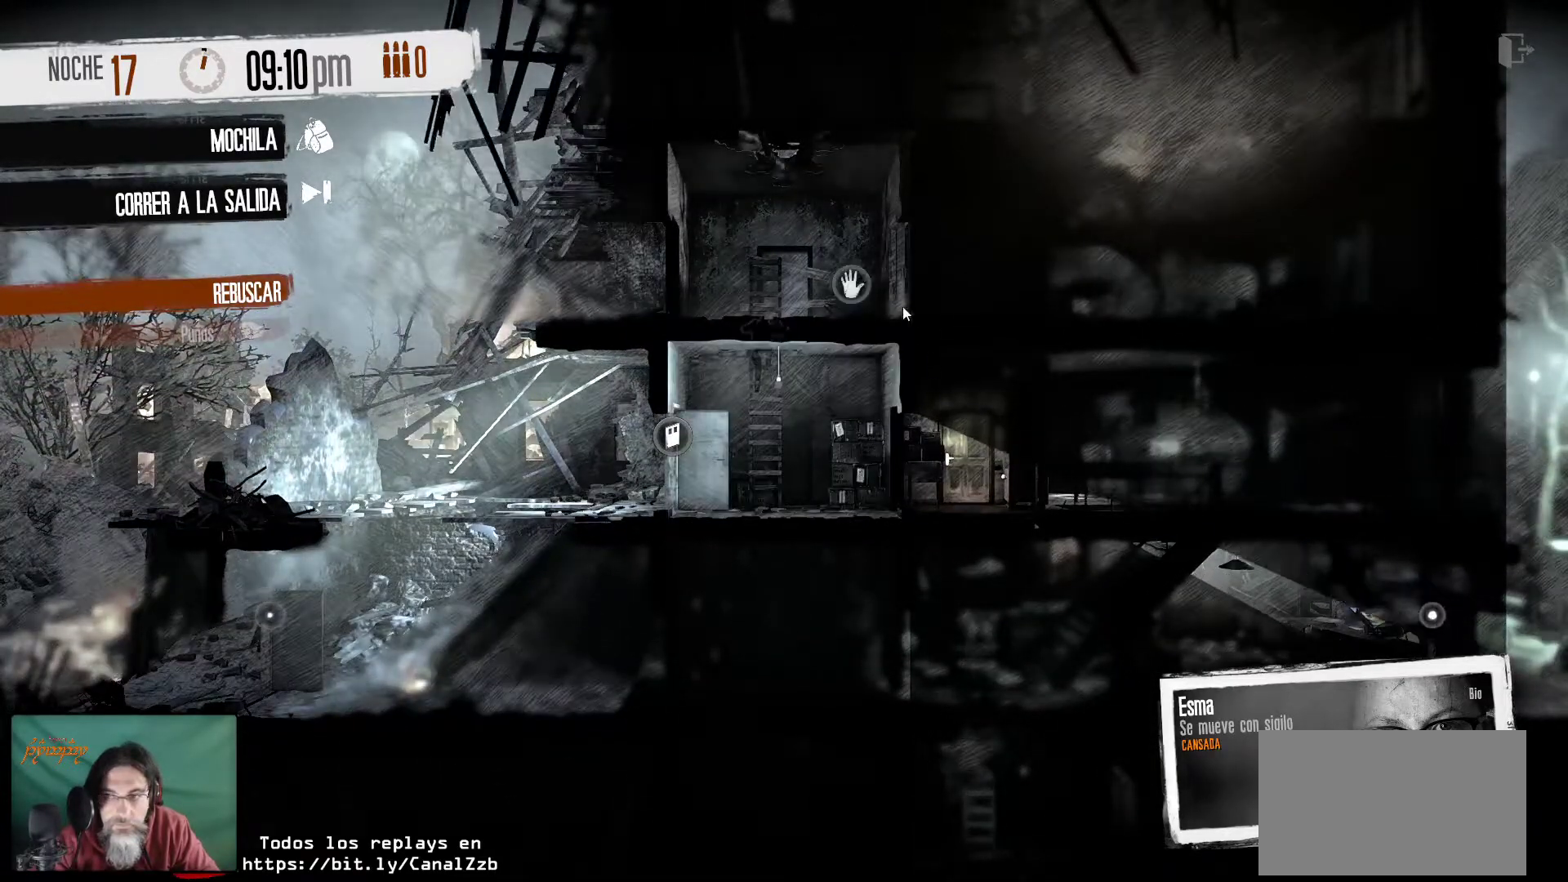
Gameplay with keyboard and mouse; each line is a JSON object with the keys and mouse buttons held at the frame after it. "events" lists presses ("down") and releases ("up") of "1", "2", "3", "4", "5", "a", "alt", "c", "caps_lock", "ctrl", "d", "e", "f", "g", "q", "r", "s", "shift", "space", "t", "tab", "v", "w", "x", "z", "mouse_left", "mouse_wheel" and "mouse_right" between this image and that frame as [ms after this image, input, new state], when the widget could be followed in between. "mouse_left", "mouse_wheel", "mouse_right" = the "left", "wheel", "right" buttons of the "mouse" list. No other keys are recorded. "wheel" means that the mouse wheel is clicked or scrolled. "mouse_move" is the direction in which the mouse moves at that frame (one of eight, or "still"), when it could be read.
{"keys": [], "mouse": [], "mouse_move": "up", "events": []}
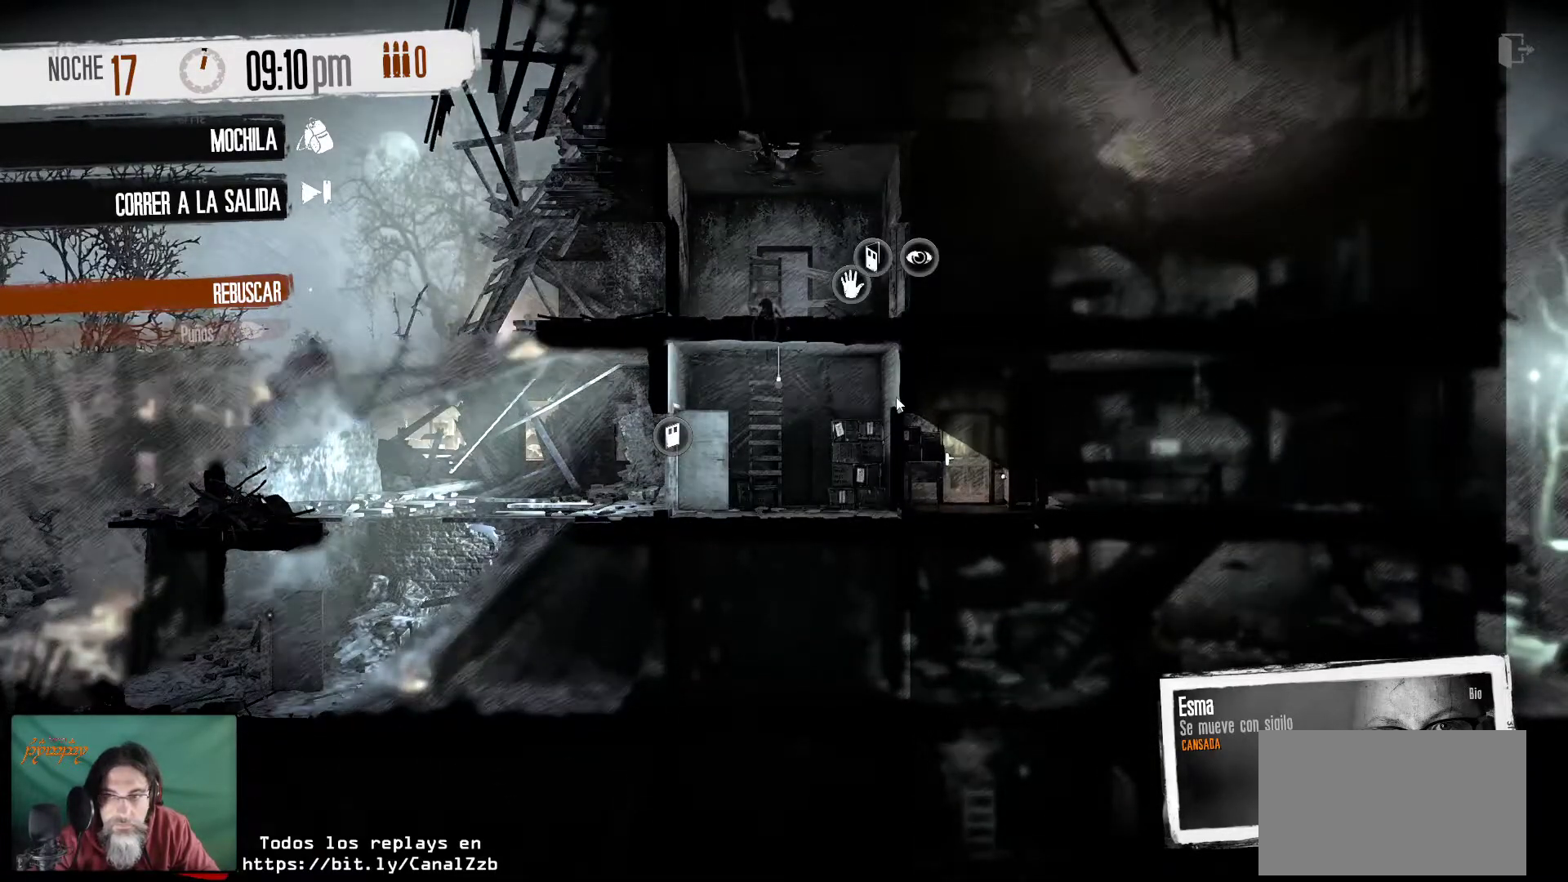
{"keys": [], "mouse": [], "mouse_move": "up-left", "events": []}
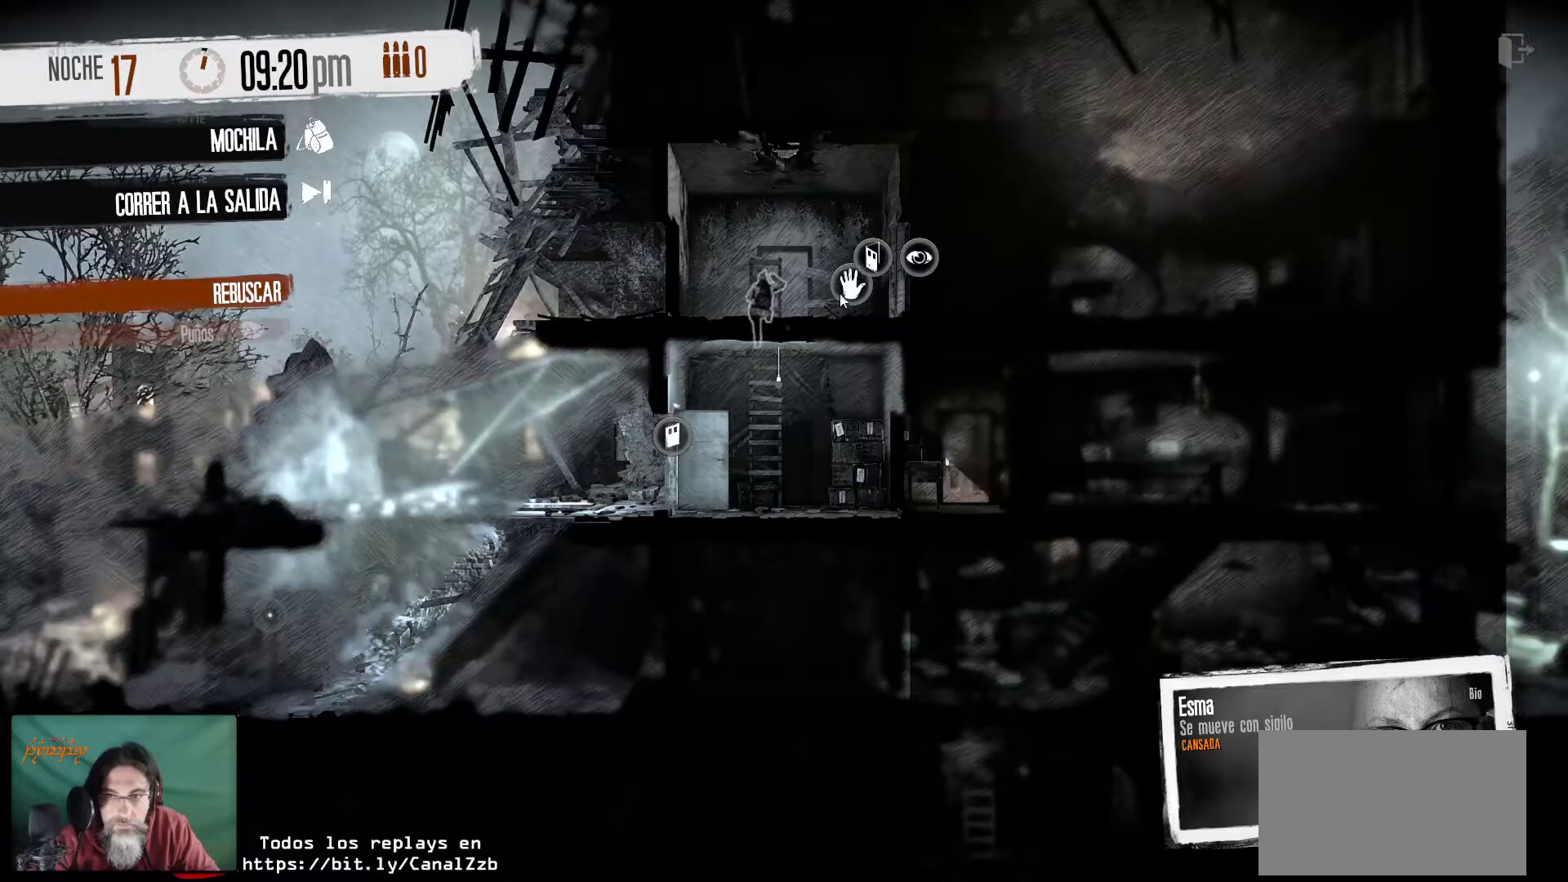
{"keys": [], "mouse": [], "mouse_move": "up", "events": [[167, "mouse_right", "down"], [317, "mouse_right", "up"]]}
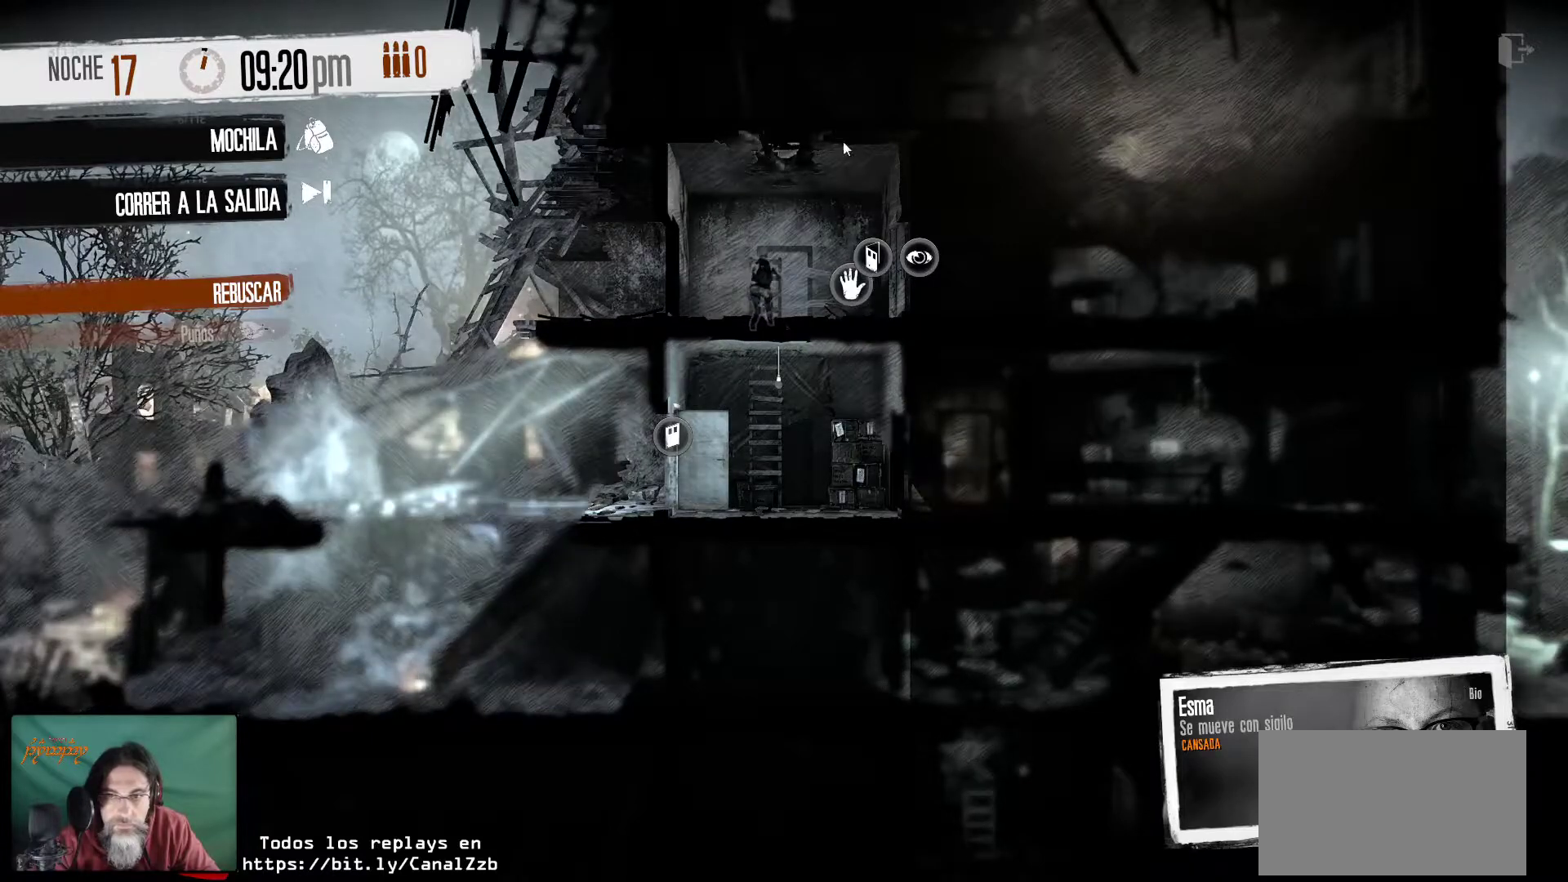
{"keys": [], "mouse": [], "mouse_move": "down", "events": []}
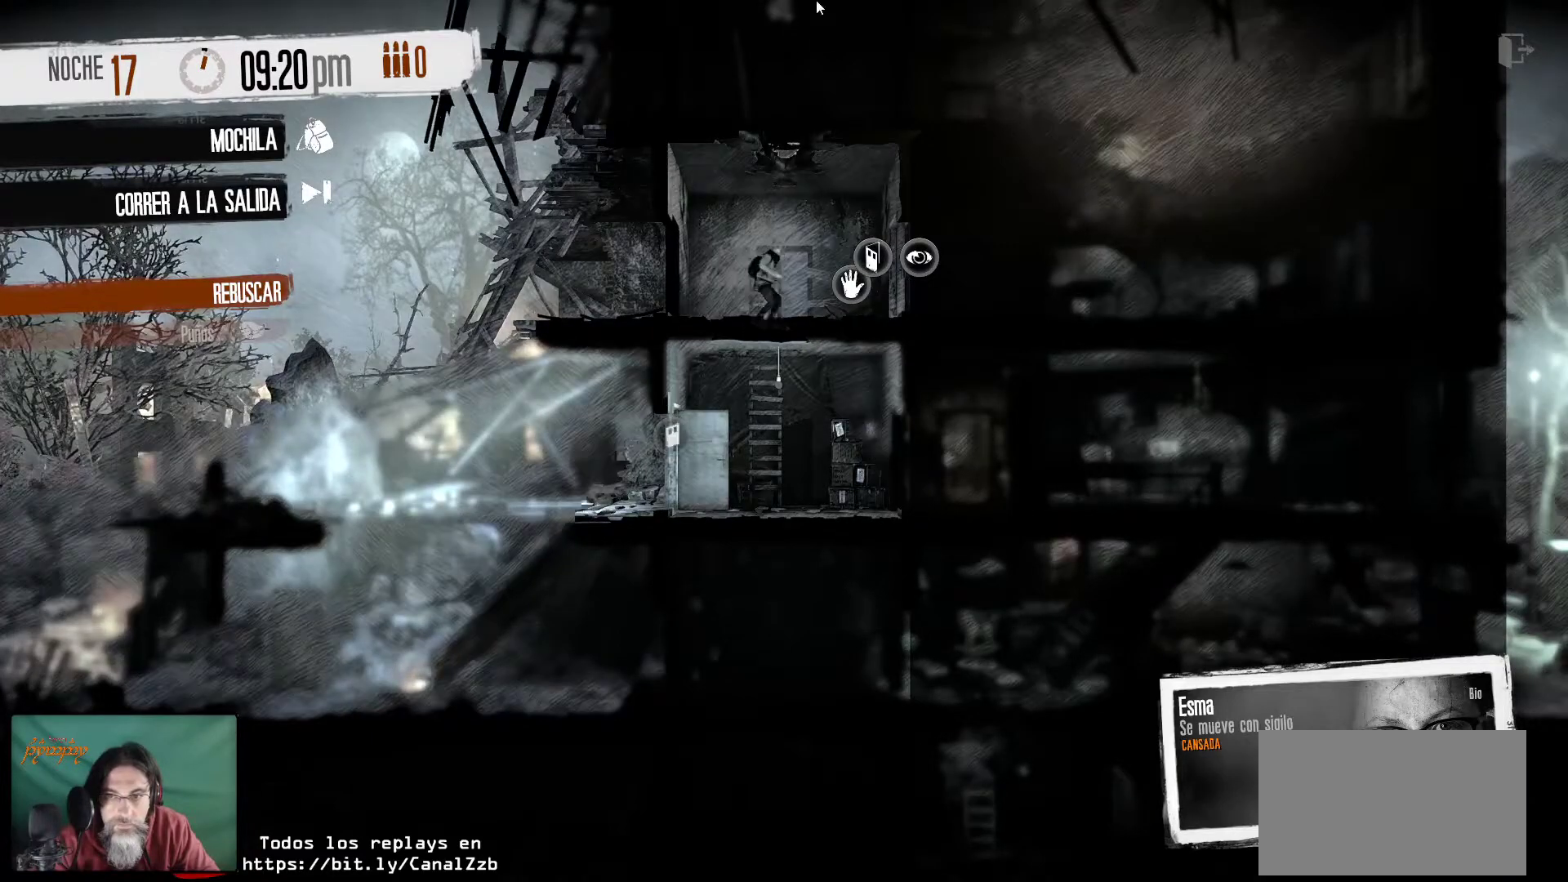
{"keys": [], "mouse": [], "mouse_move": "down-right", "events": []}
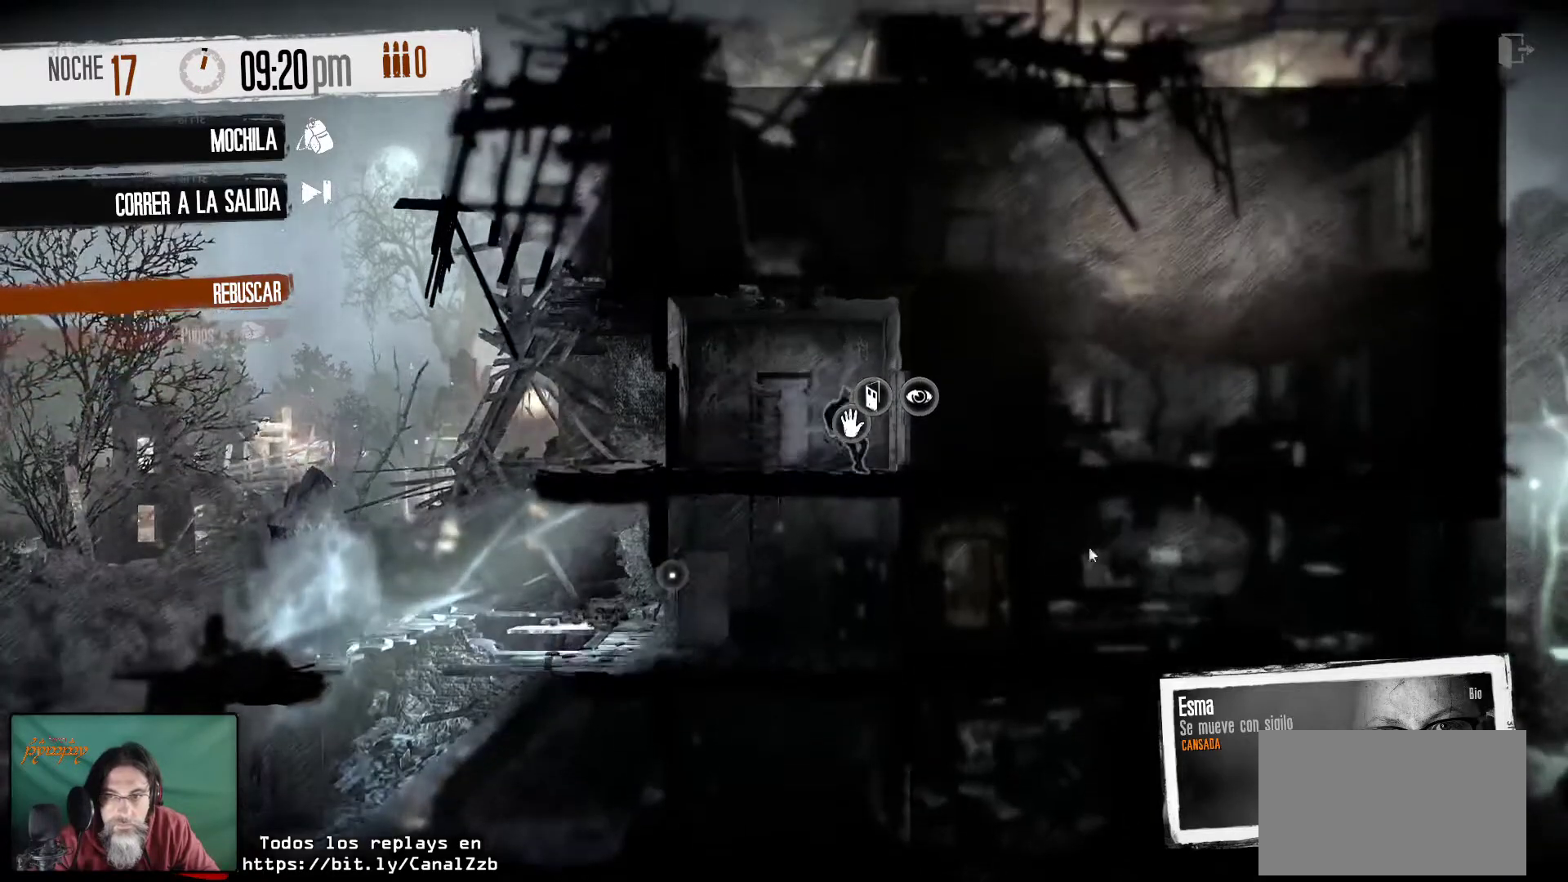
{"keys": [], "mouse": [], "mouse_move": "left", "events": []}
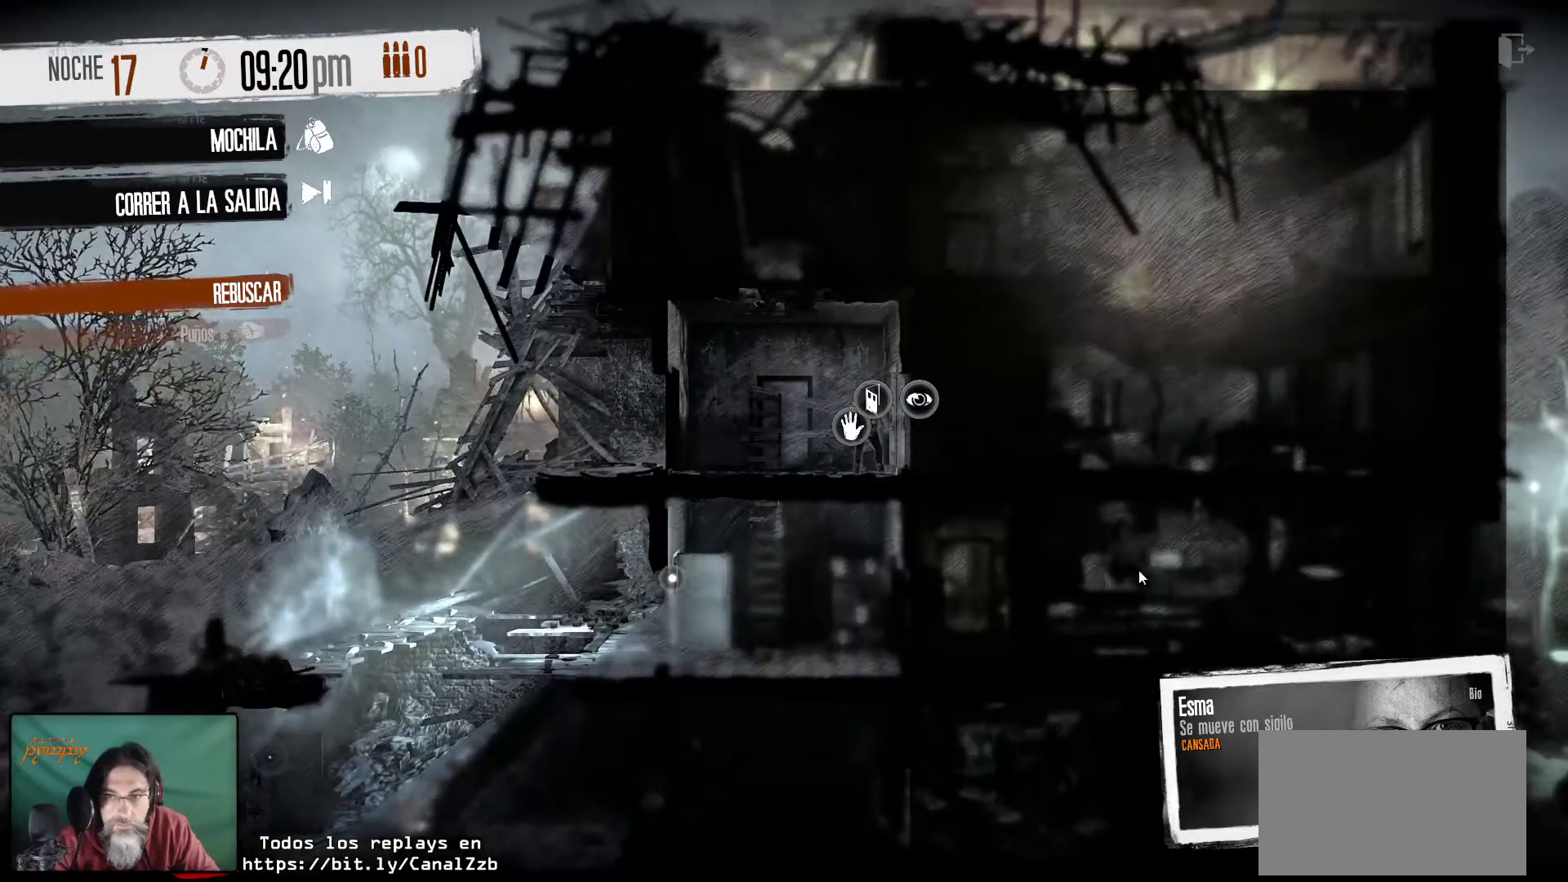
{"keys": [], "mouse": [], "mouse_move": "still", "events": []}
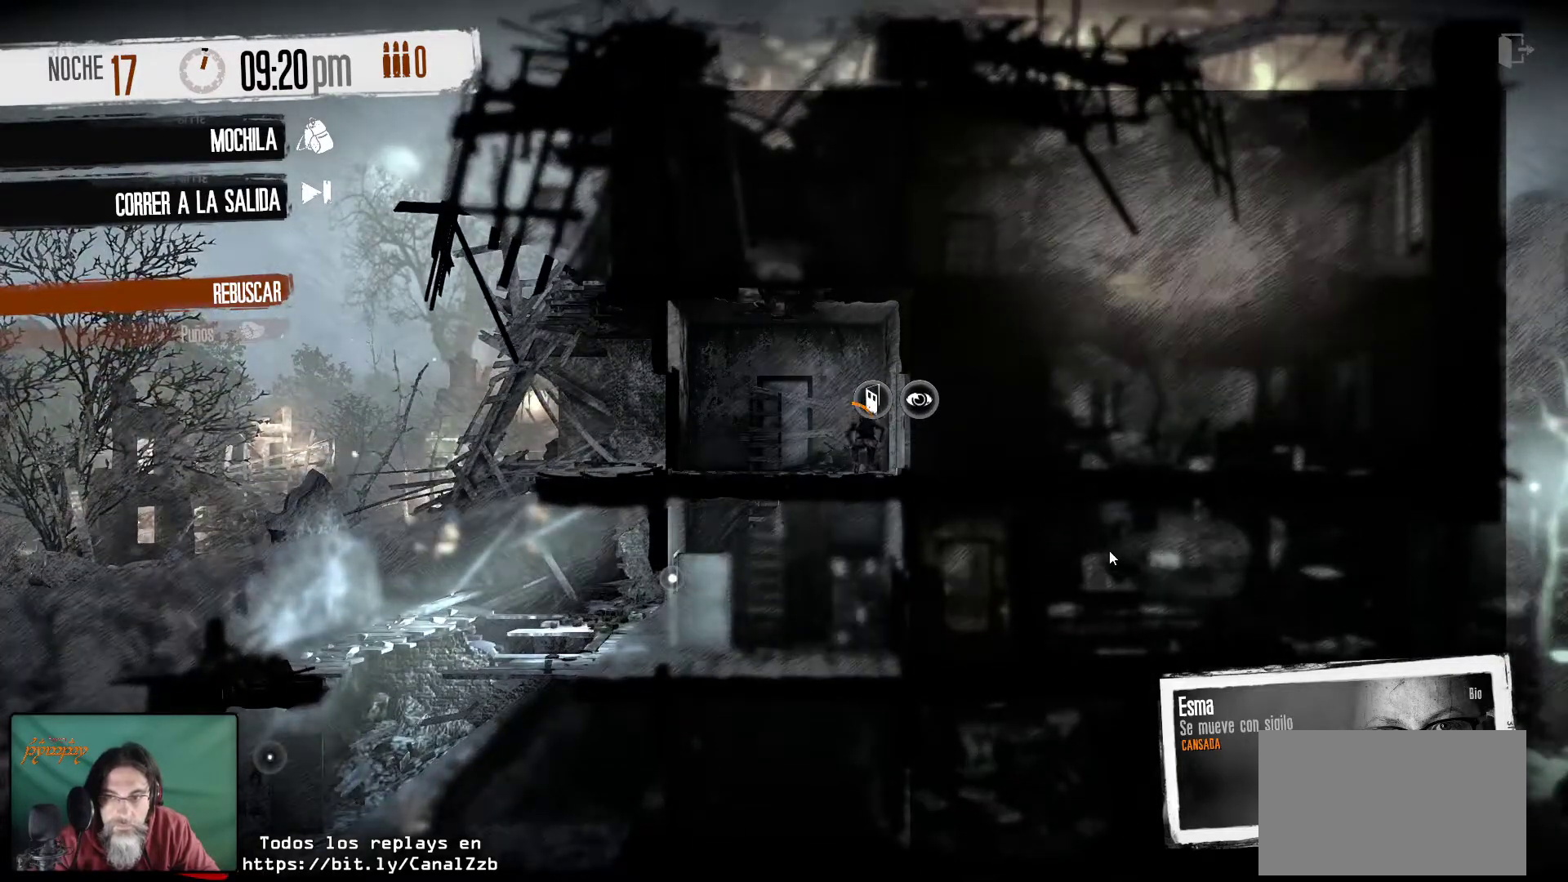
{"keys": [], "mouse": [], "mouse_move": "still", "events": []}
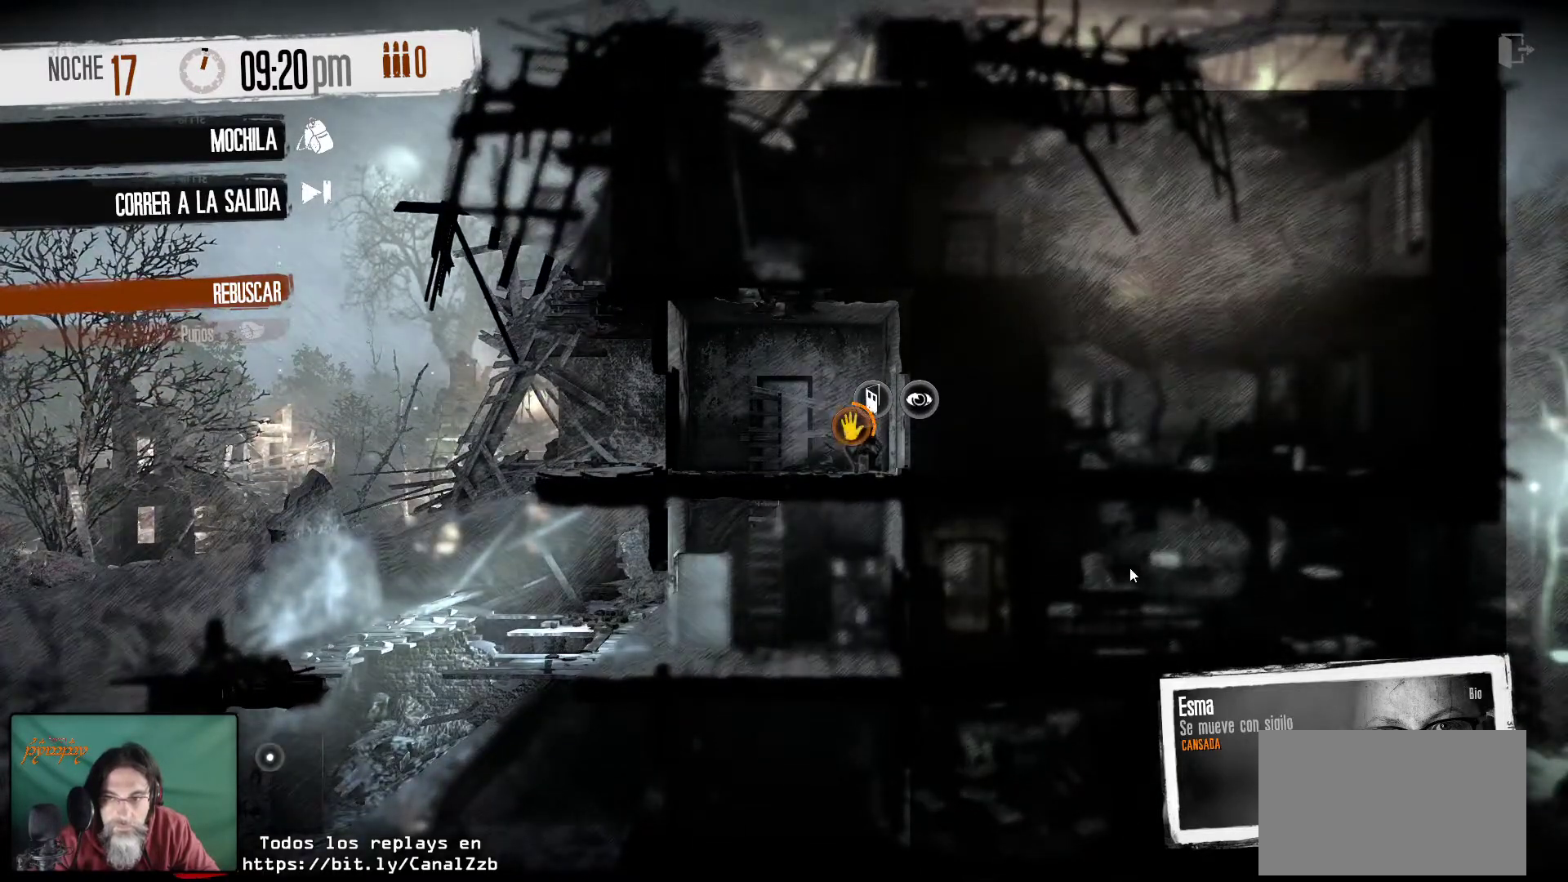
{"keys": [], "mouse": [], "mouse_move": "still", "events": []}
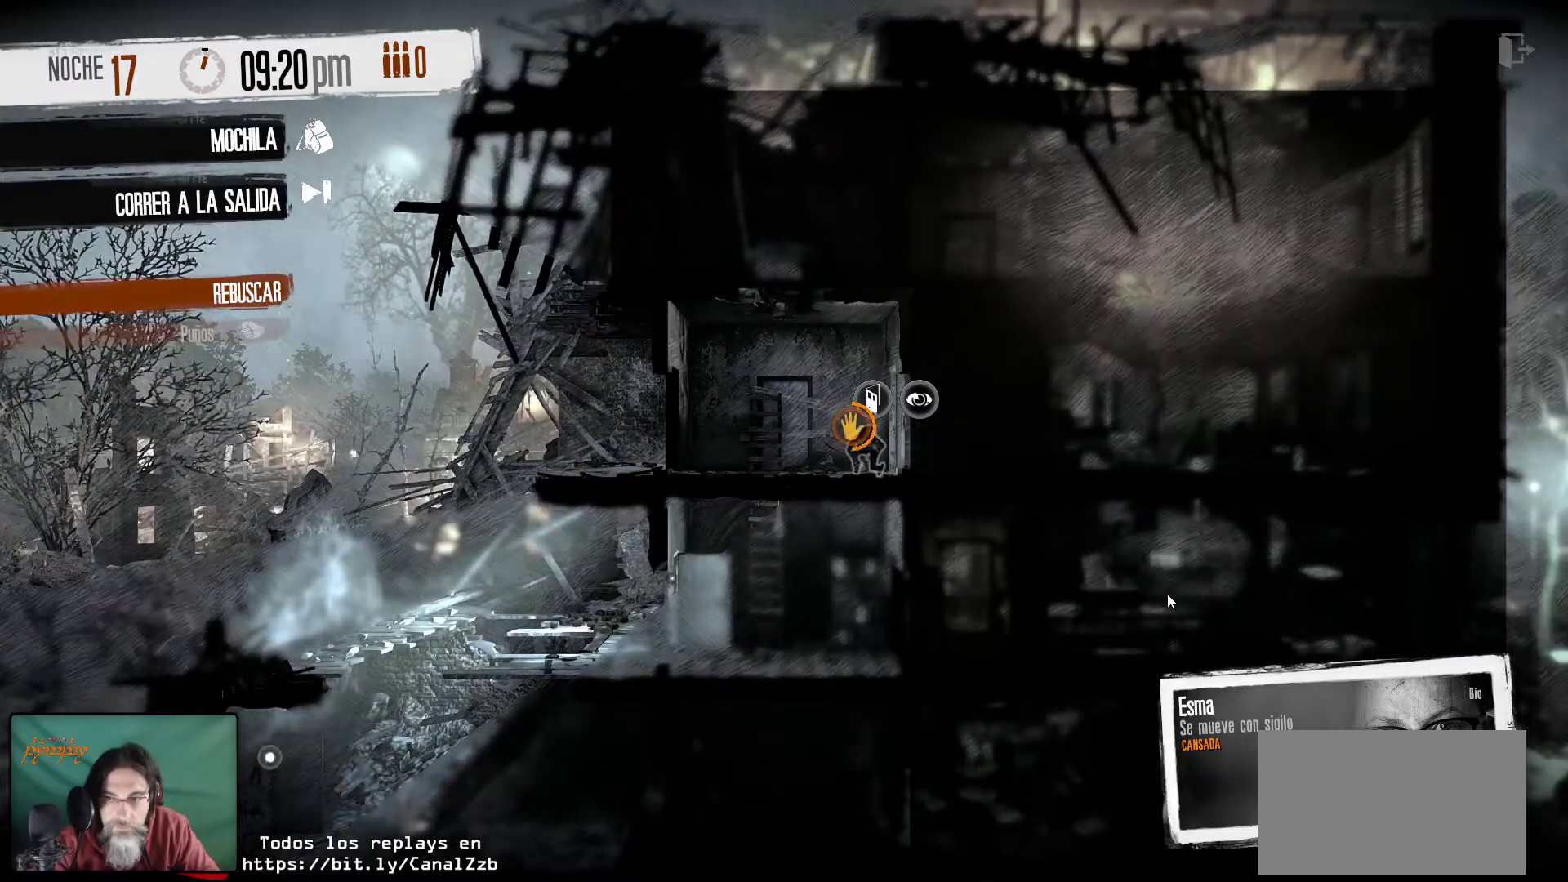
{"keys": [], "mouse": [], "mouse_move": "still", "events": []}
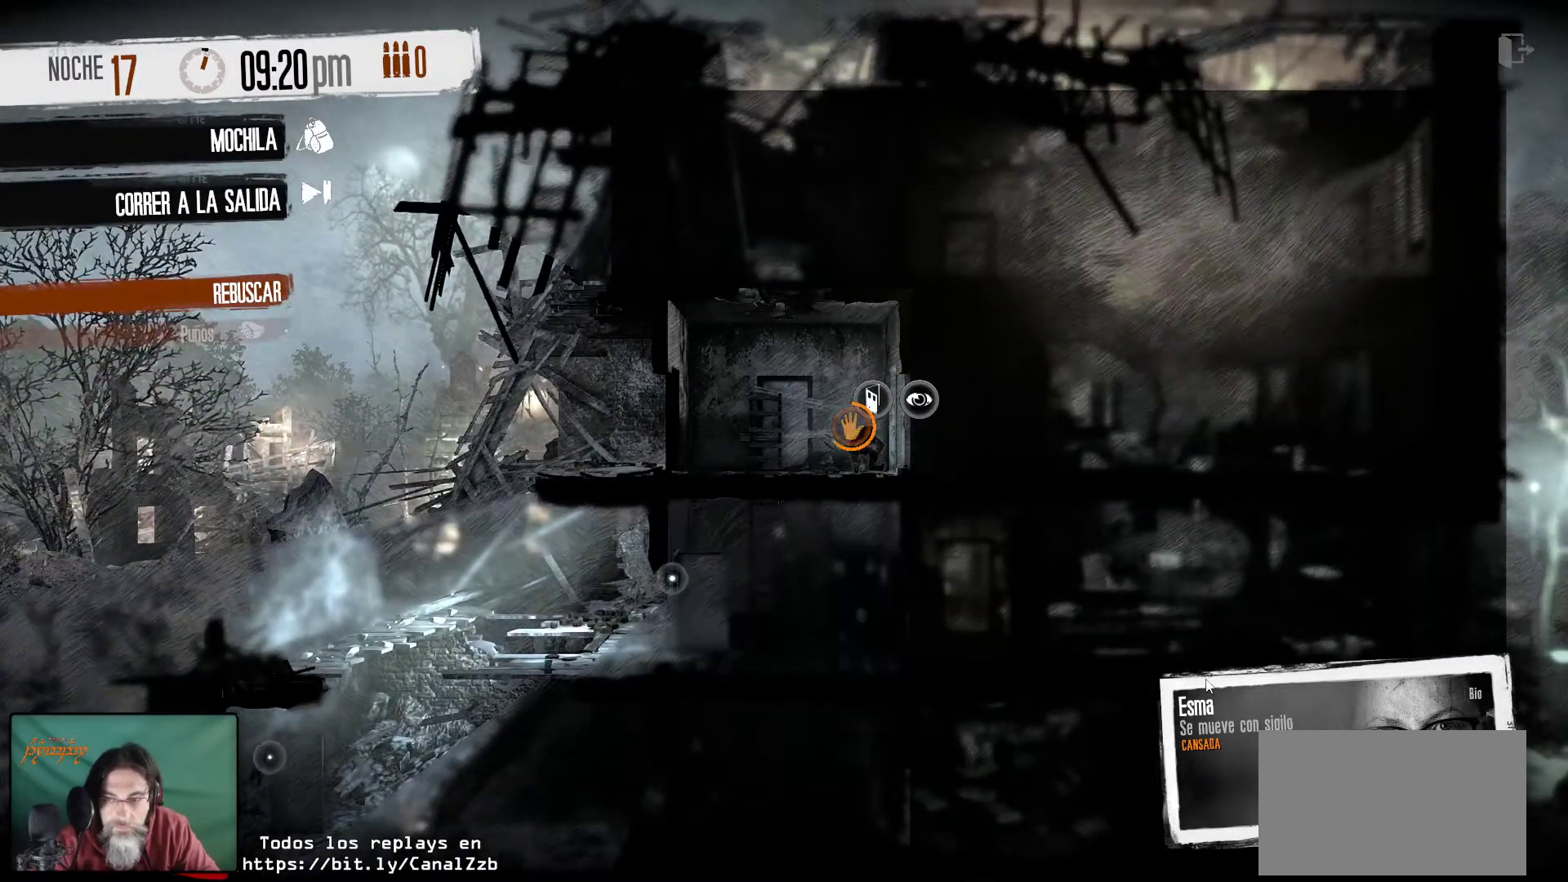
{"keys": [], "mouse": [], "mouse_move": "still", "events": []}
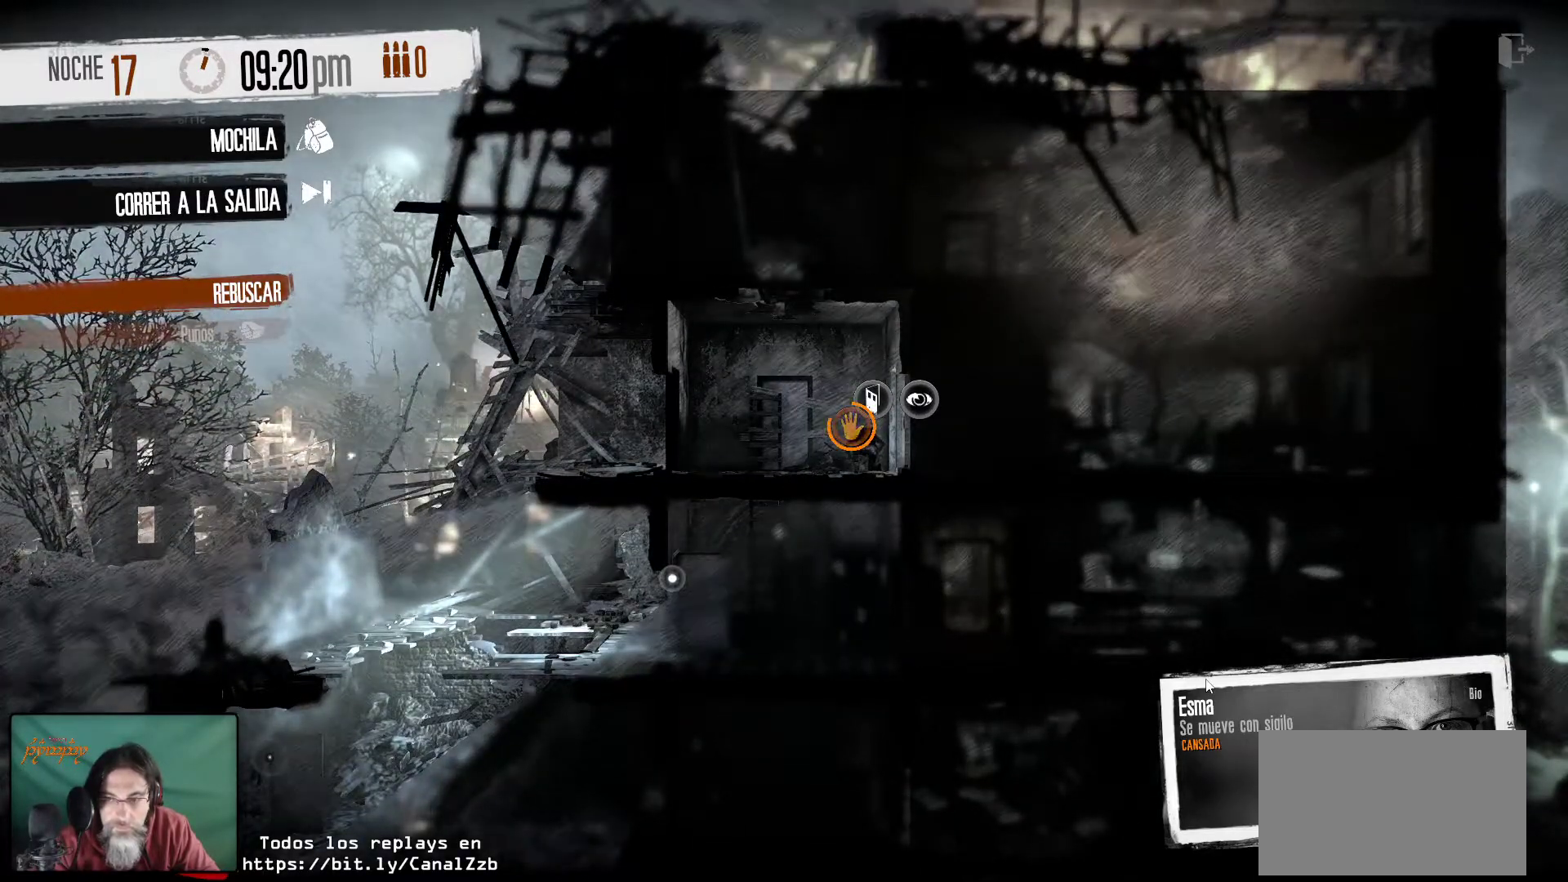
{"keys": [], "mouse": [], "mouse_move": "still", "events": []}
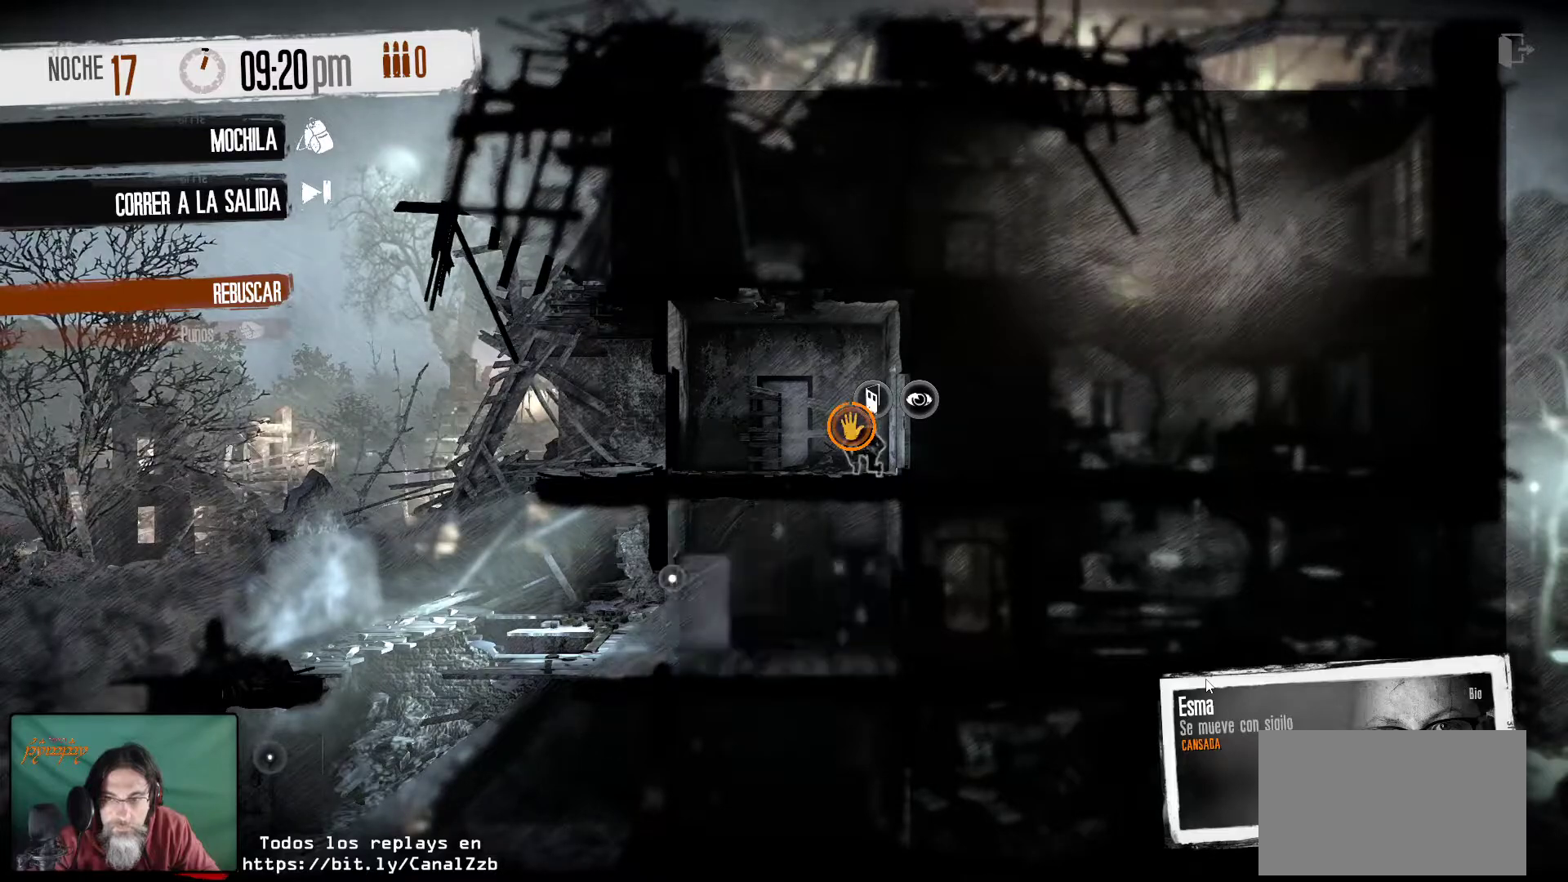
{"keys": [], "mouse": [], "mouse_move": "still", "events": []}
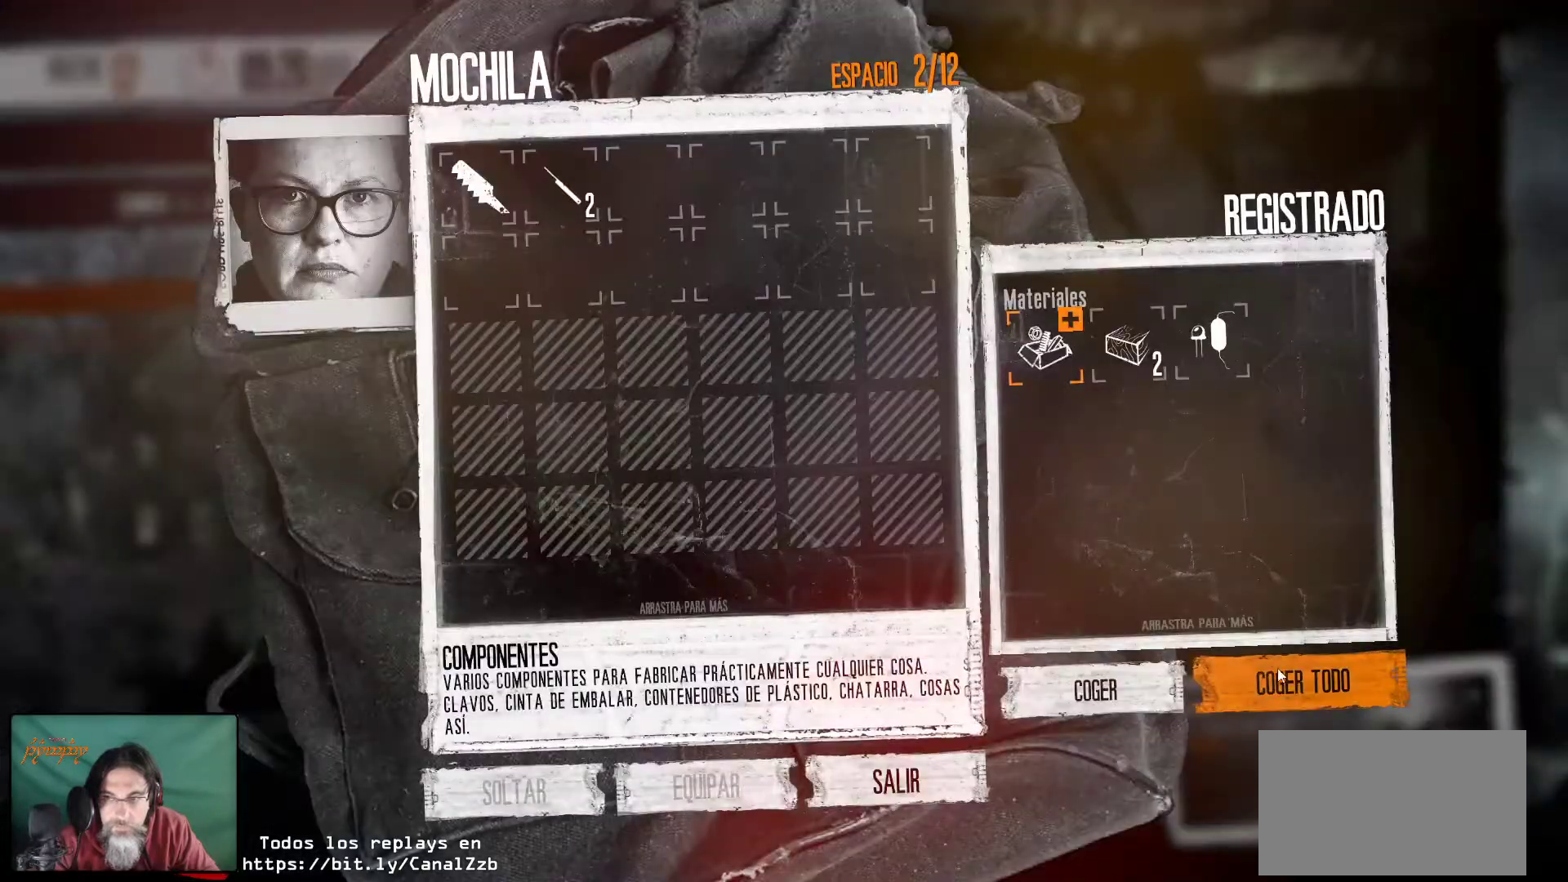
{"keys": [], "mouse": [], "mouse_move": "left", "events": [[200, "mouse_left", "down"], [300, "mouse_left", "up"]]}
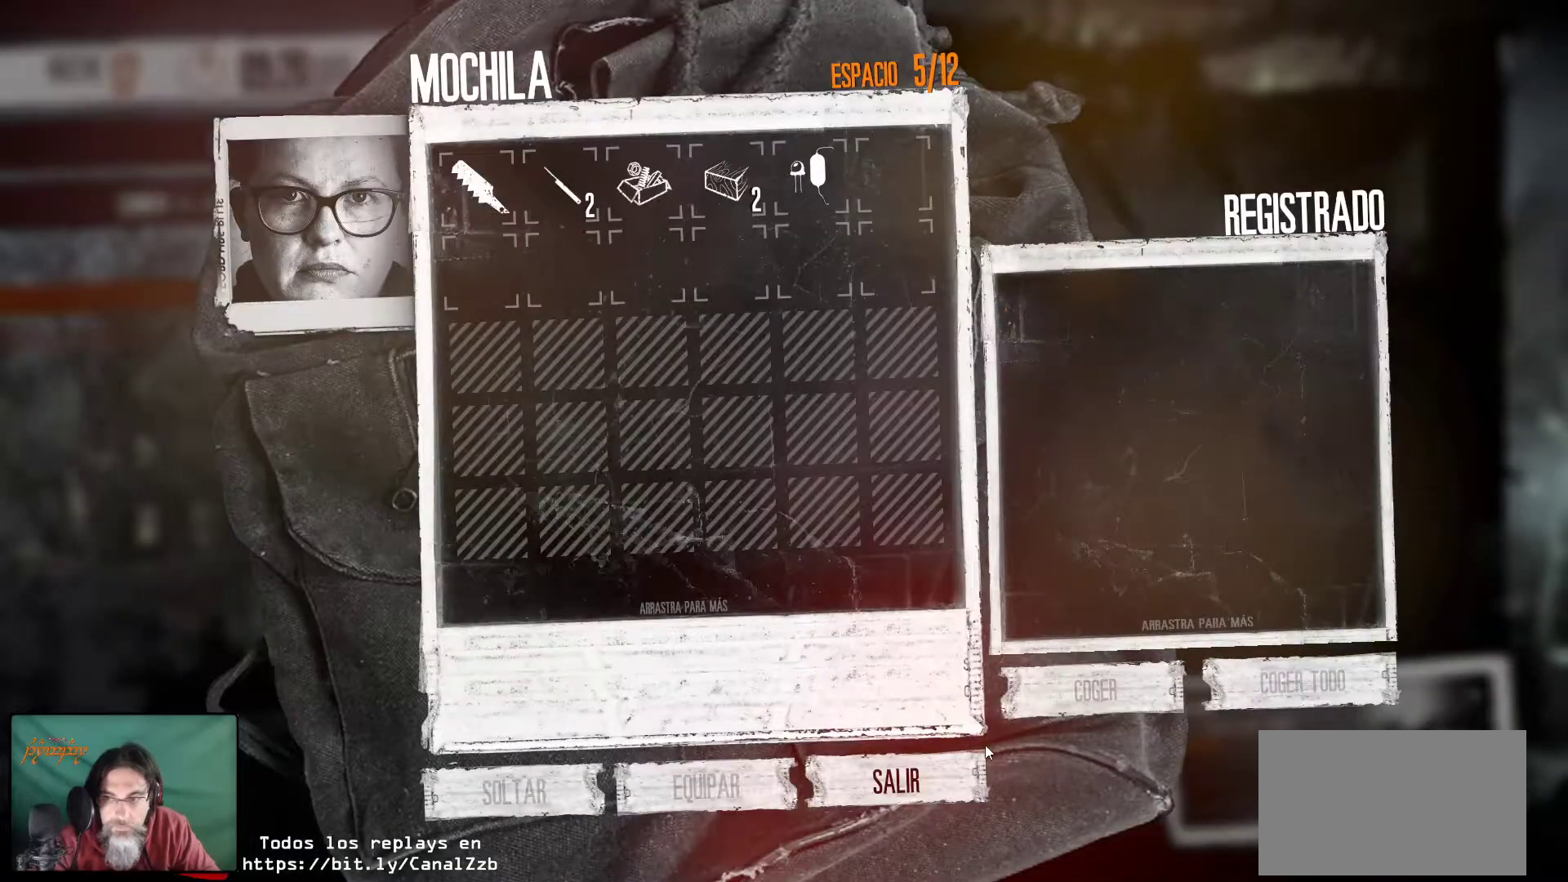
{"keys": [], "mouse": [], "mouse_move": "up-left", "events": [[267, "mouse_left", "down"], [367, "mouse_left", "up"]]}
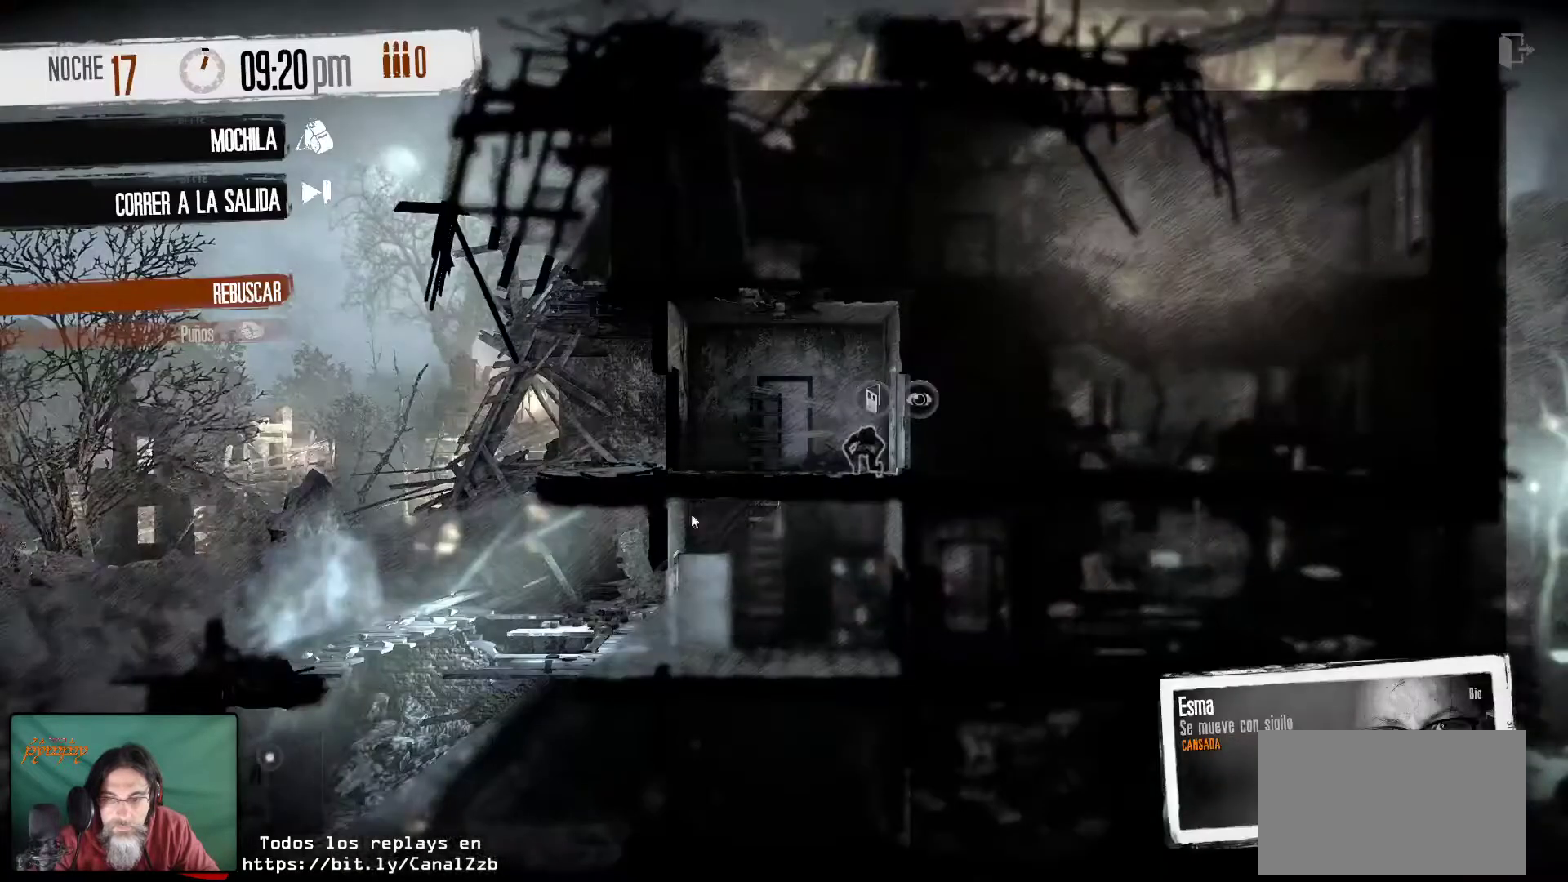
{"keys": [], "mouse": ["right"], "mouse_move": "still", "events": [[383, "mouse_right", "down"]]}
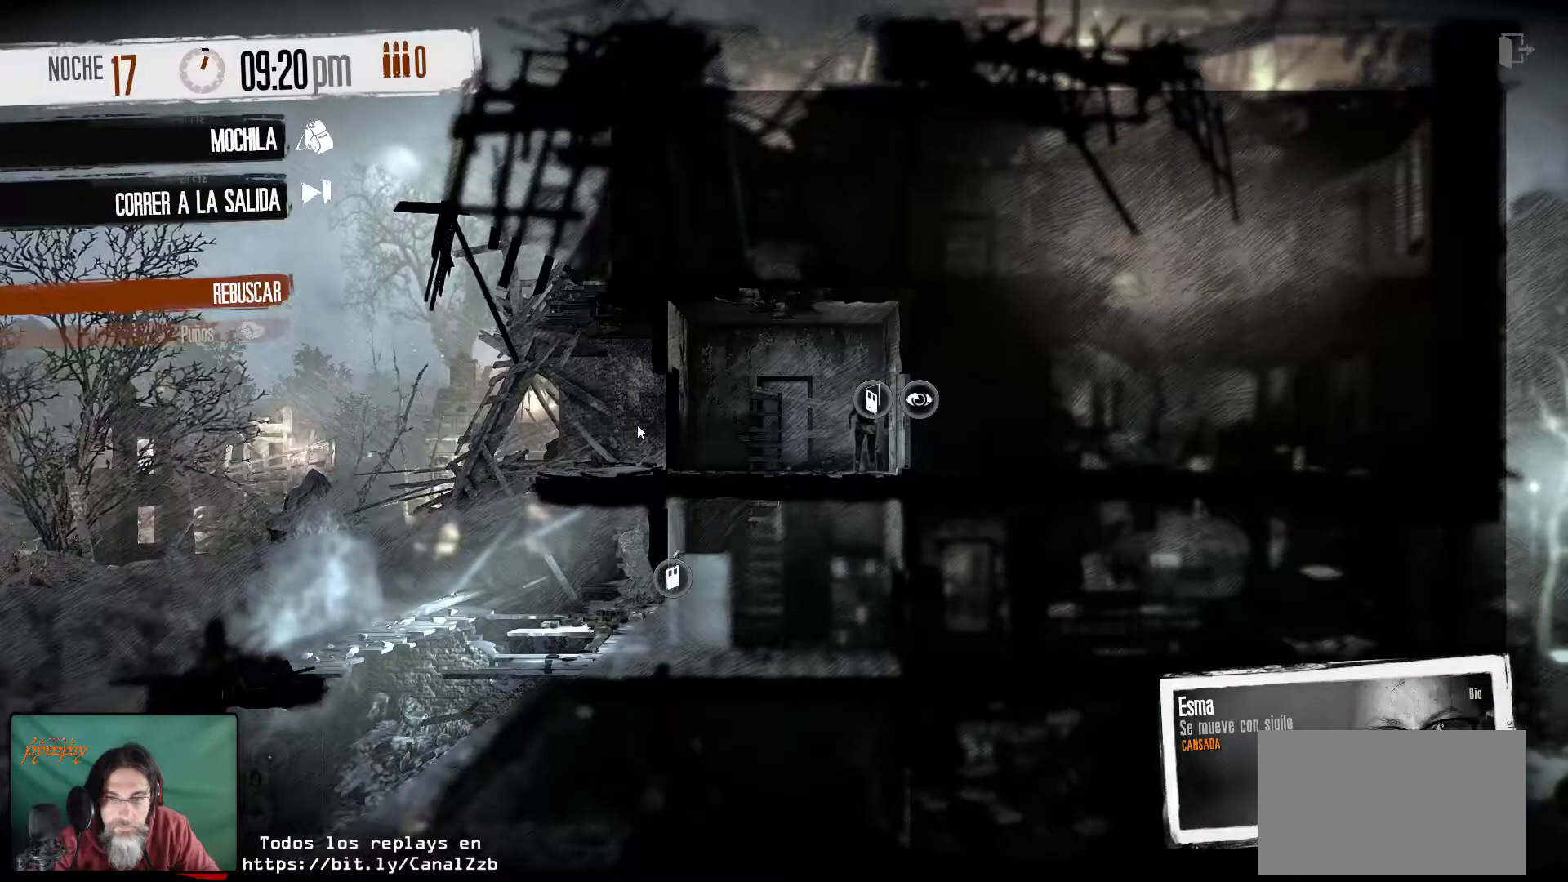
{"keys": [], "mouse": [], "mouse_move": "right", "events": [[17, "mouse_right", "up"]]}
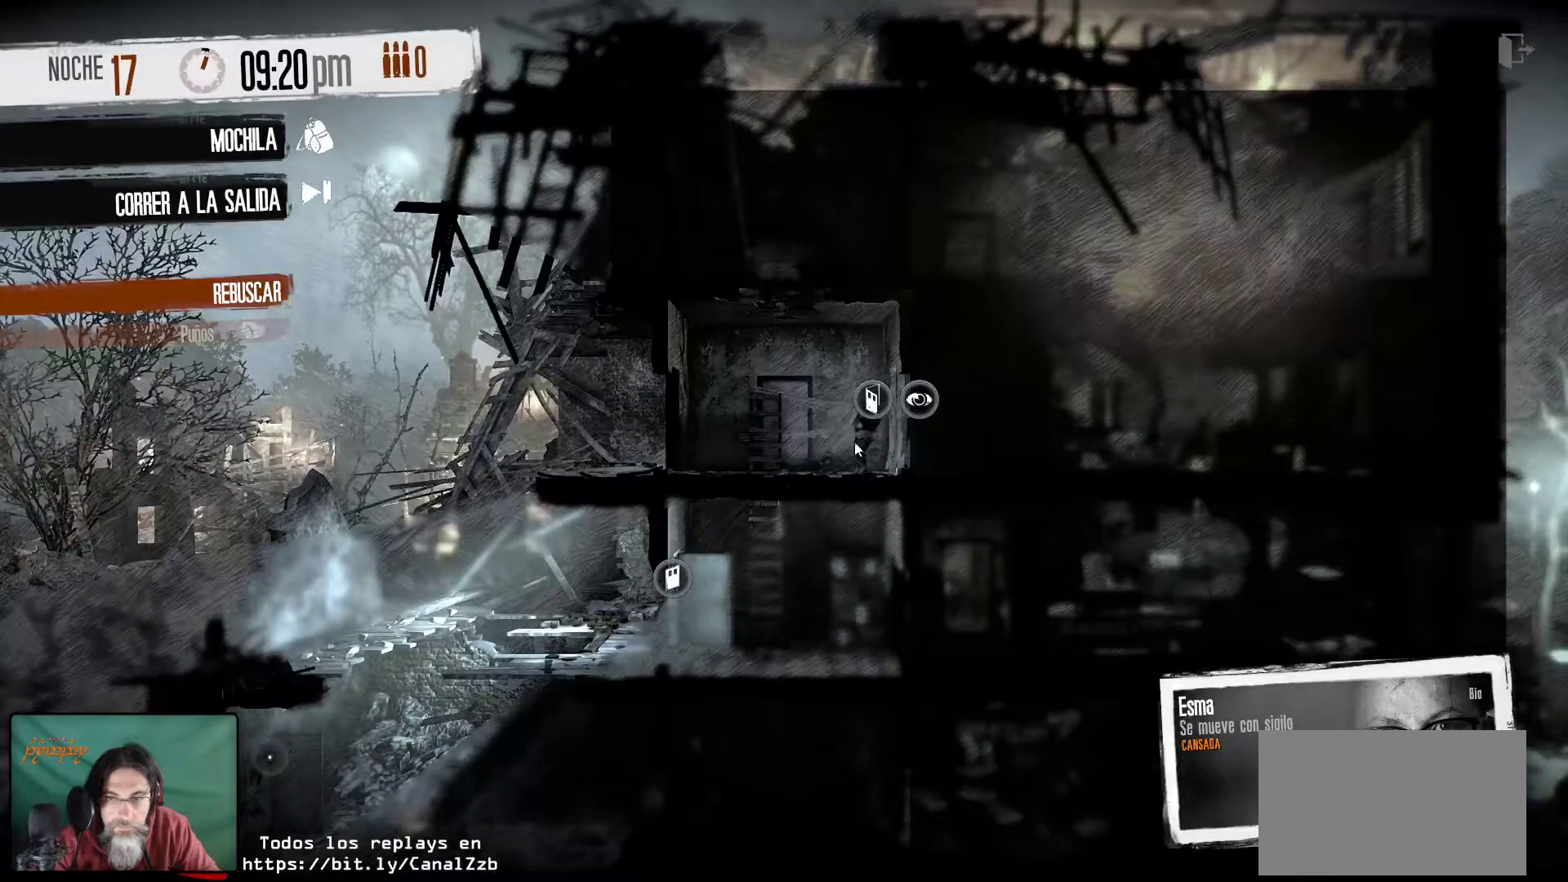
{"keys": [], "mouse": [], "mouse_move": "right", "events": []}
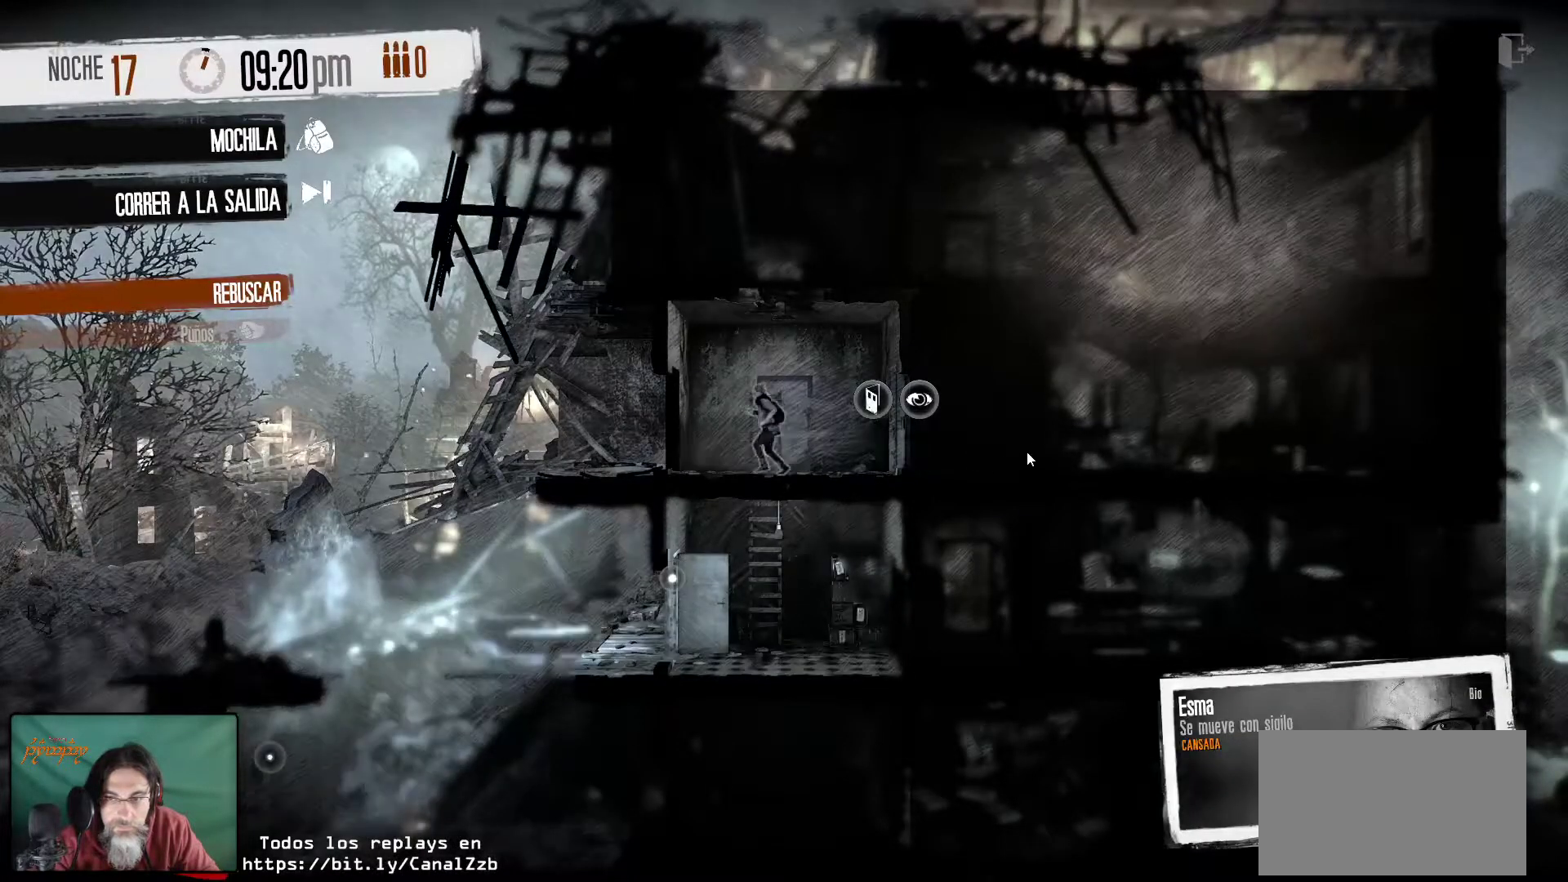
{"keys": [], "mouse": [], "mouse_move": "still", "events": []}
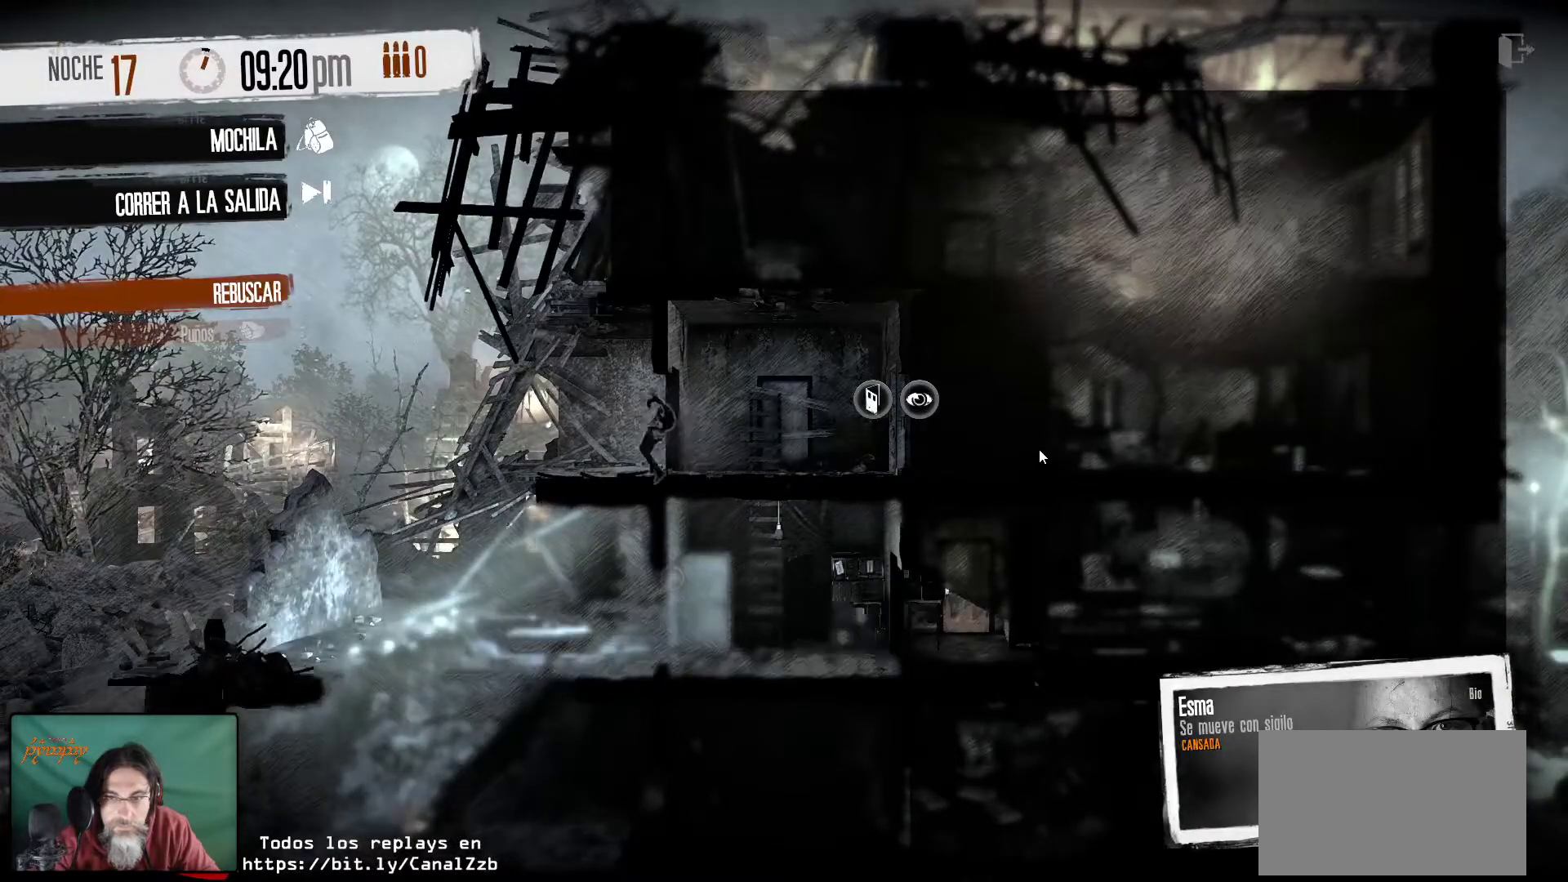
{"keys": [], "mouse": [], "mouse_move": "still", "events": [[100, "mouse_right", "down"], [250, "mouse_right", "up"]]}
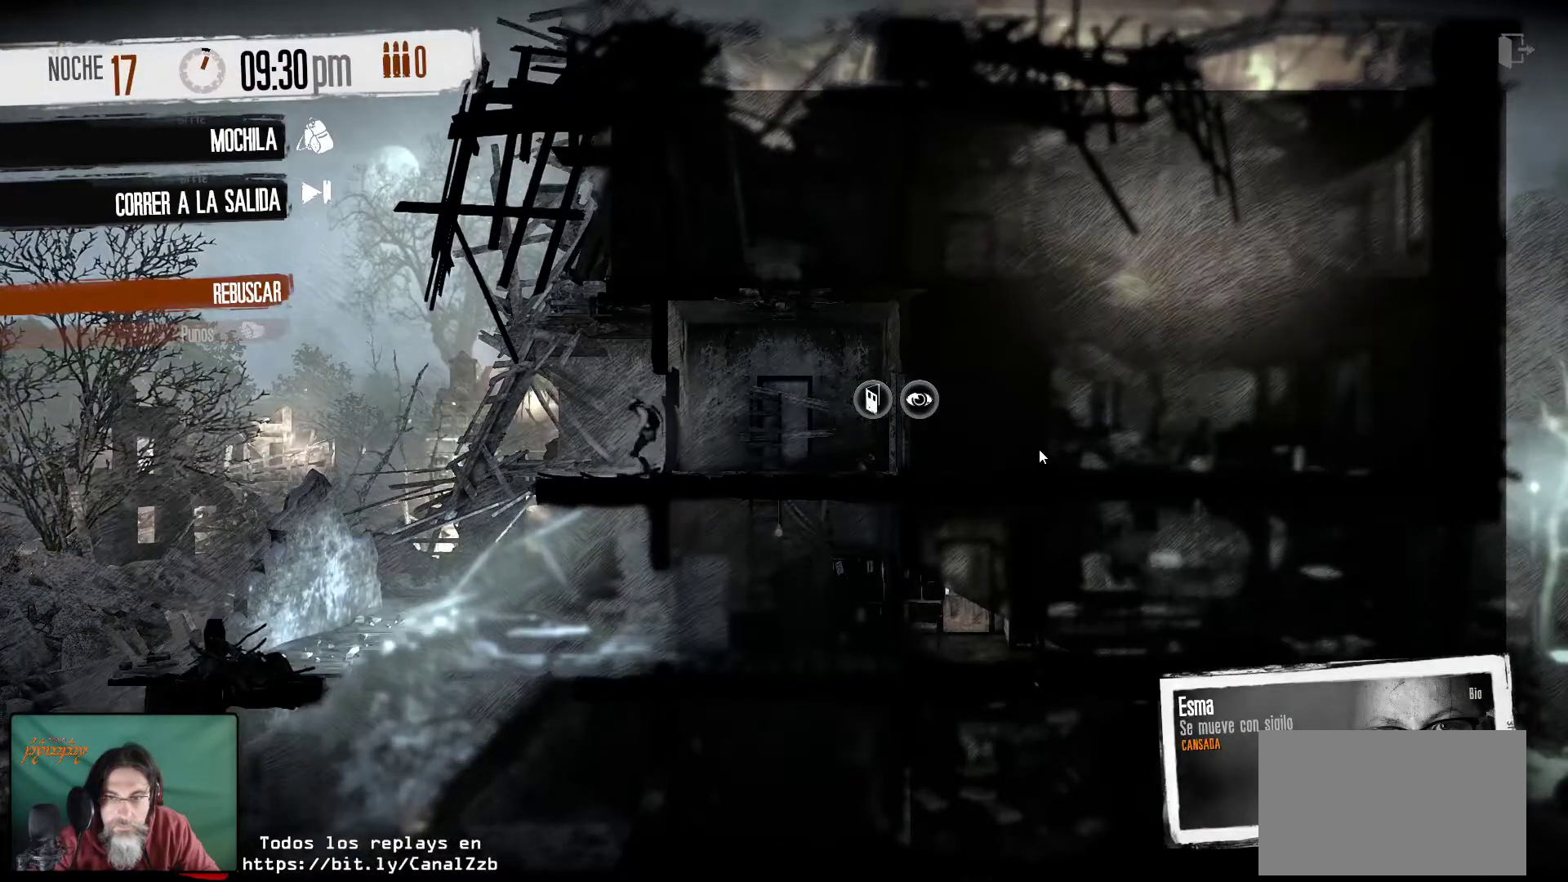
{"keys": [], "mouse": [], "mouse_move": "right", "events": []}
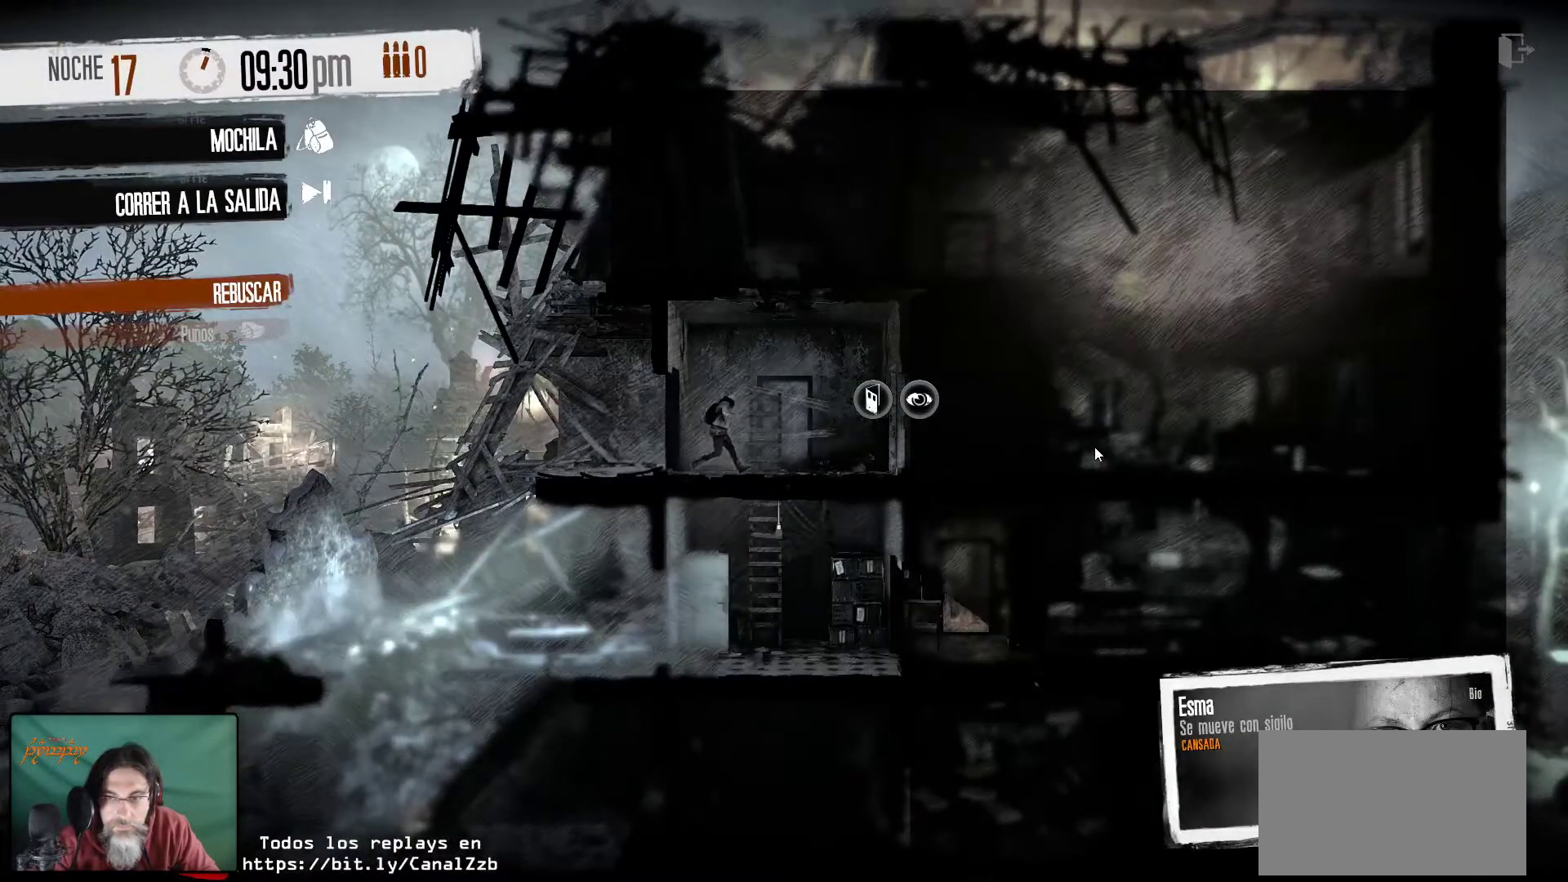
{"keys": [], "mouse": [], "mouse_move": "still", "events": []}
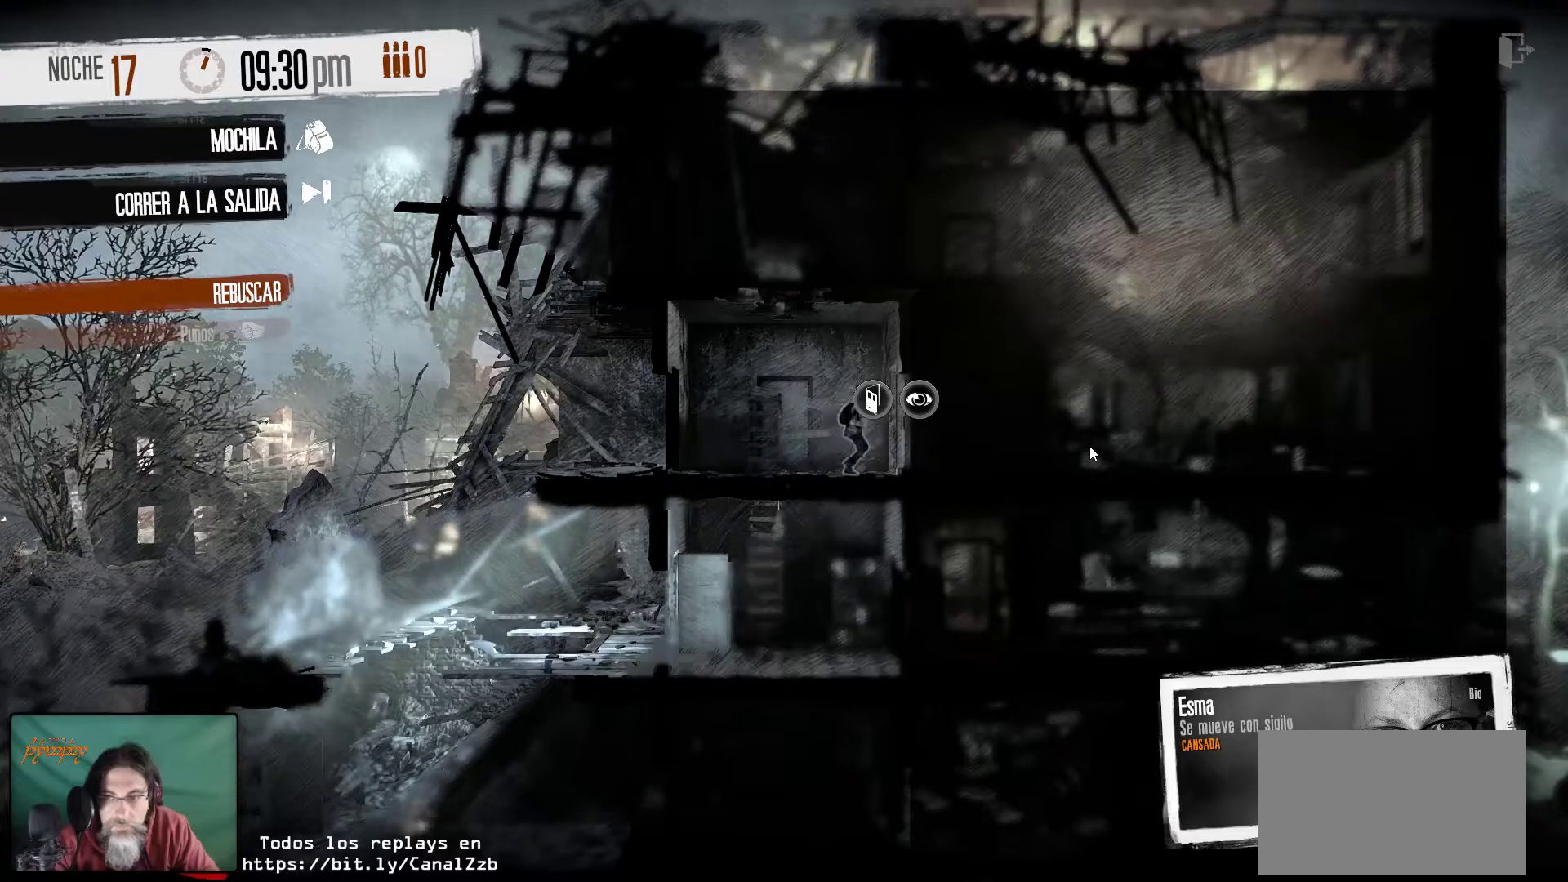
{"keys": [], "mouse": [], "mouse_move": "right", "events": []}
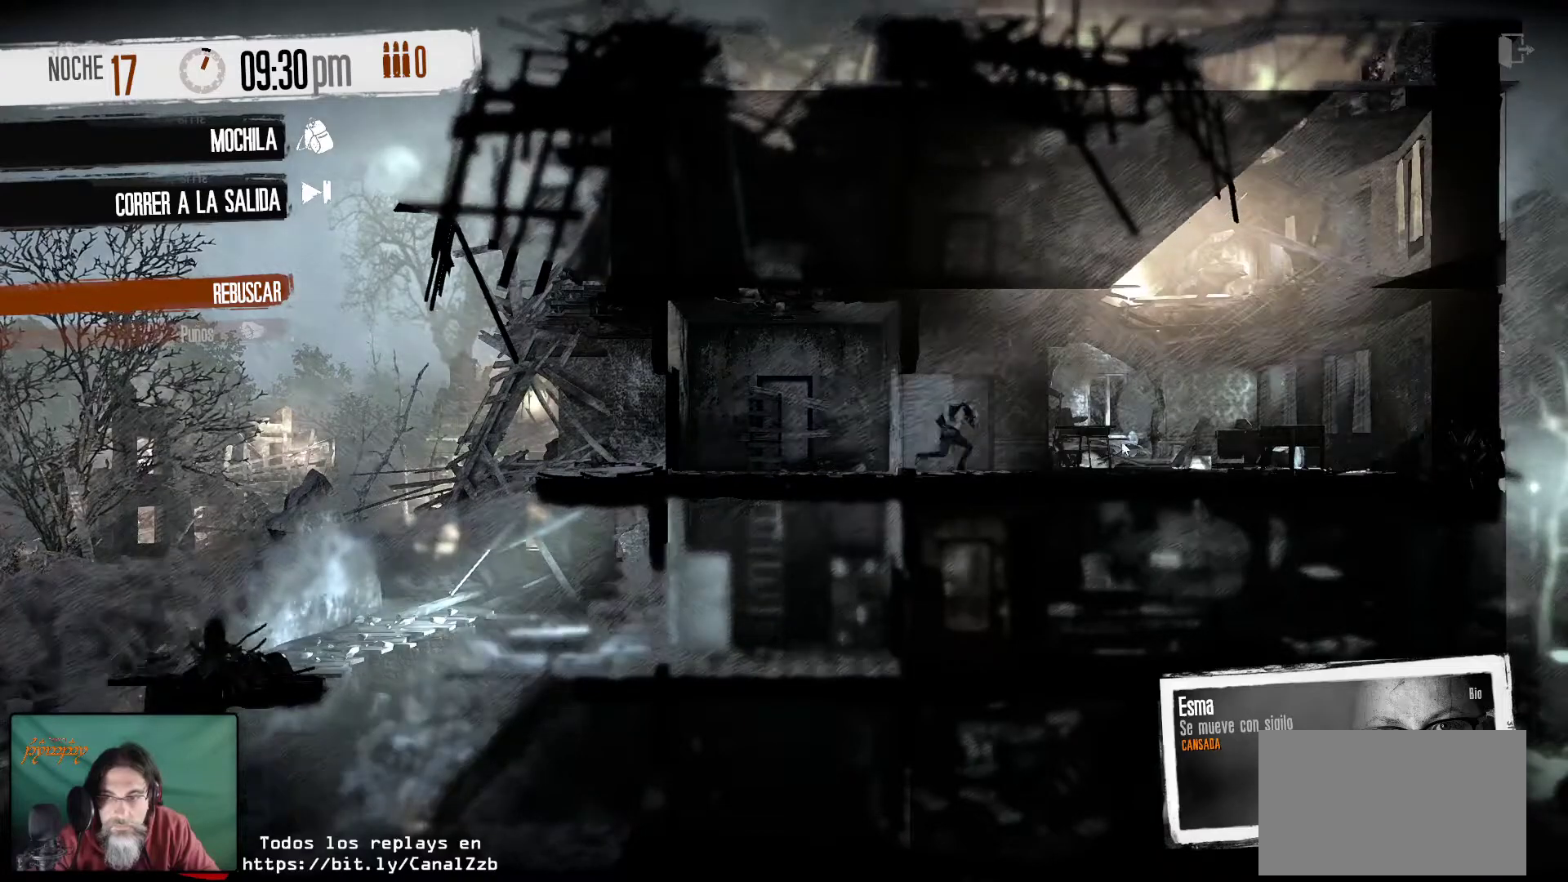
{"keys": [], "mouse": [], "mouse_move": "still", "events": []}
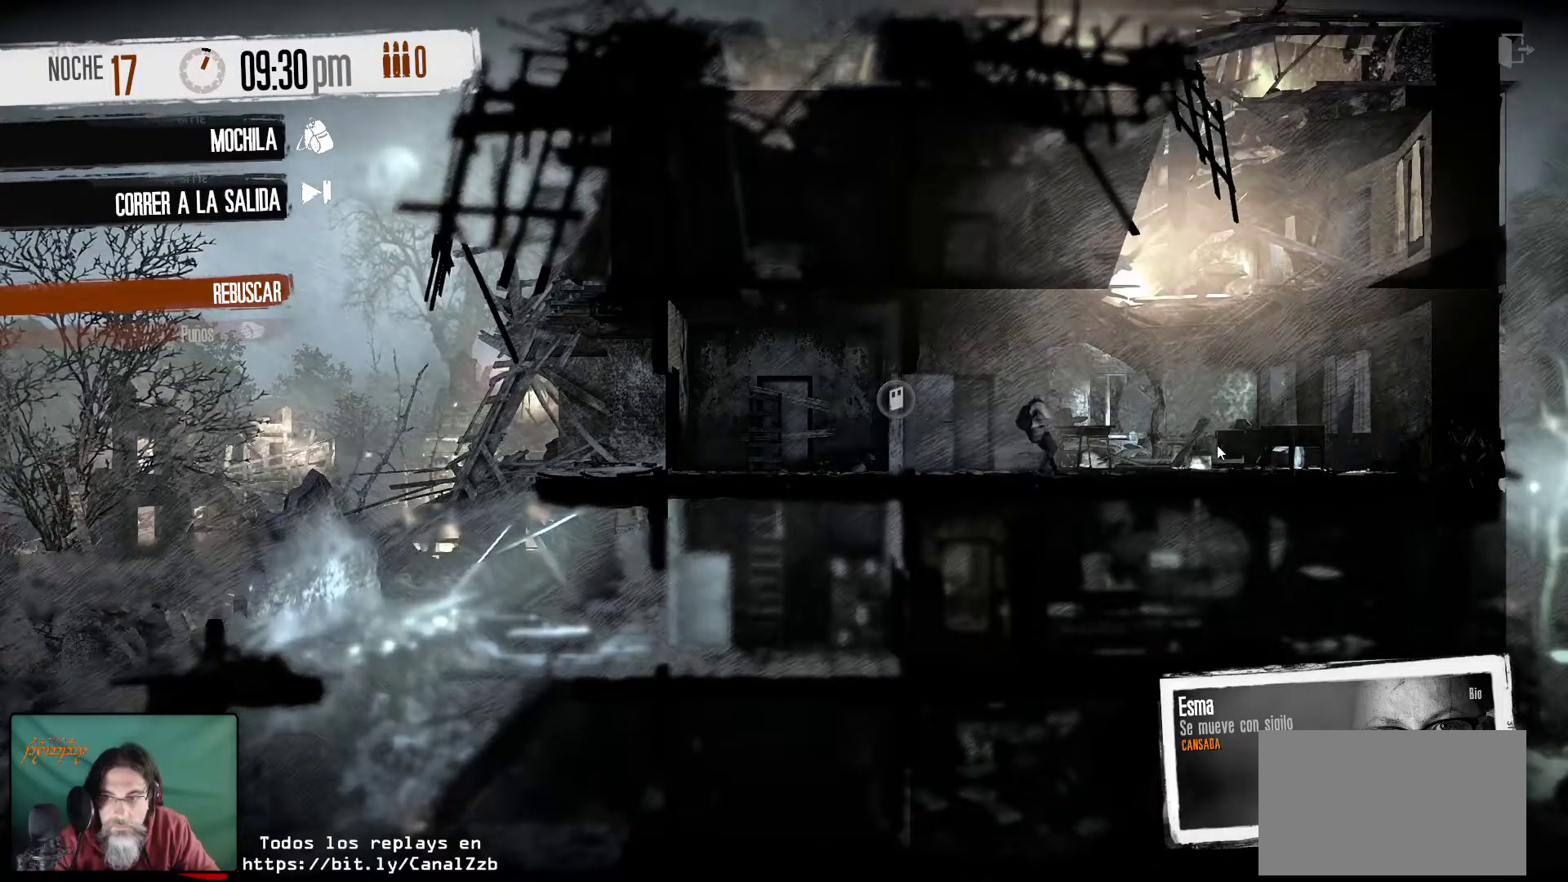
{"keys": [], "mouse": ["right"], "mouse_move": "left", "events": [[417, "mouse_right", "down"]]}
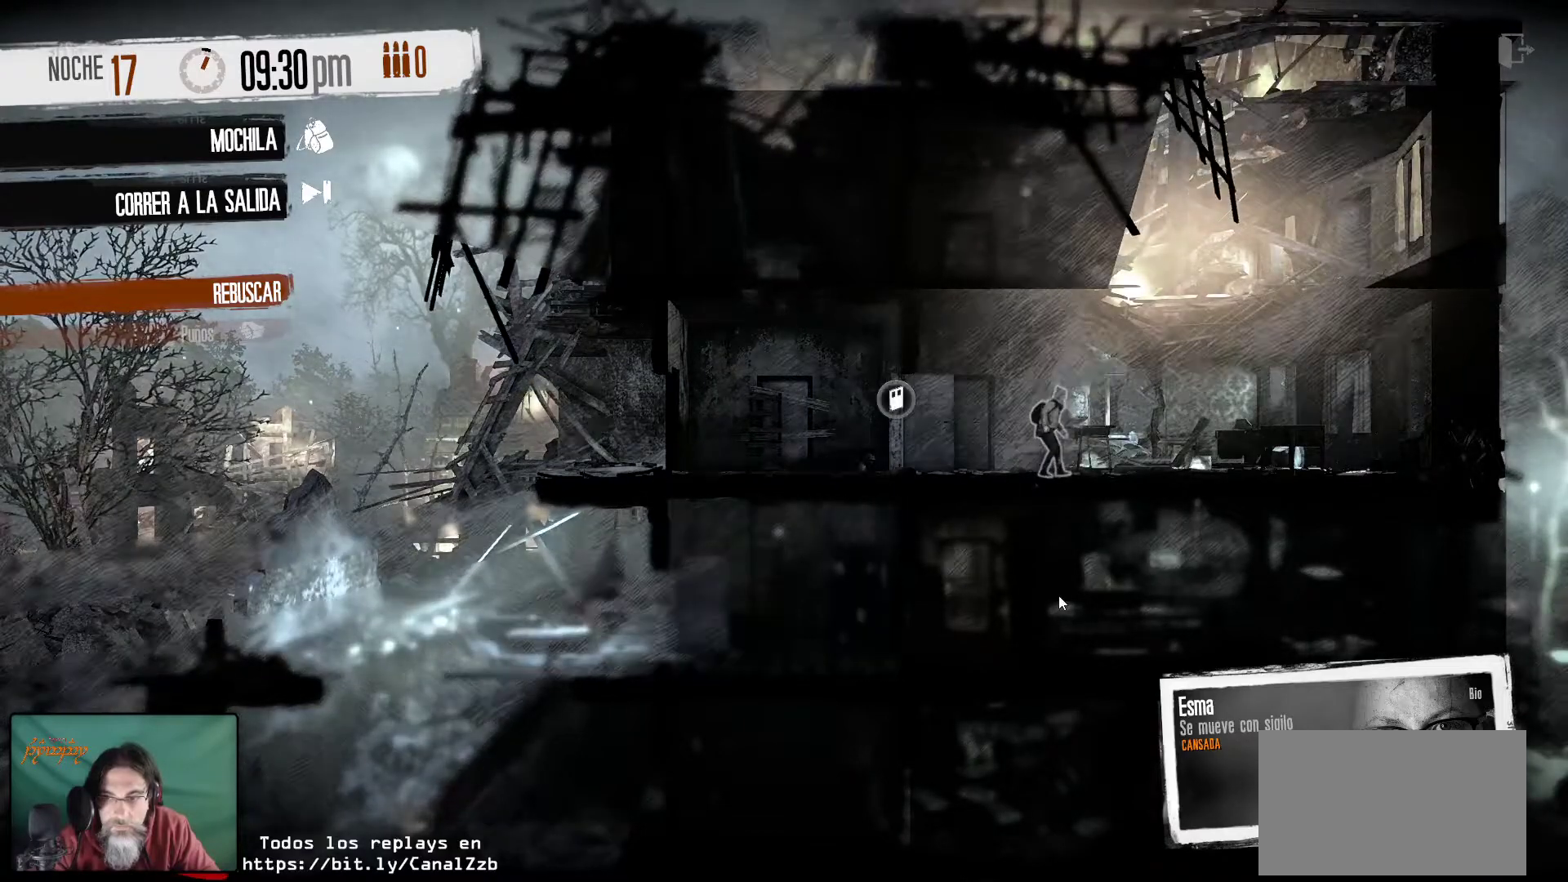
{"keys": [], "mouse": [], "mouse_move": "still", "events": [[67, "mouse_right", "up"]]}
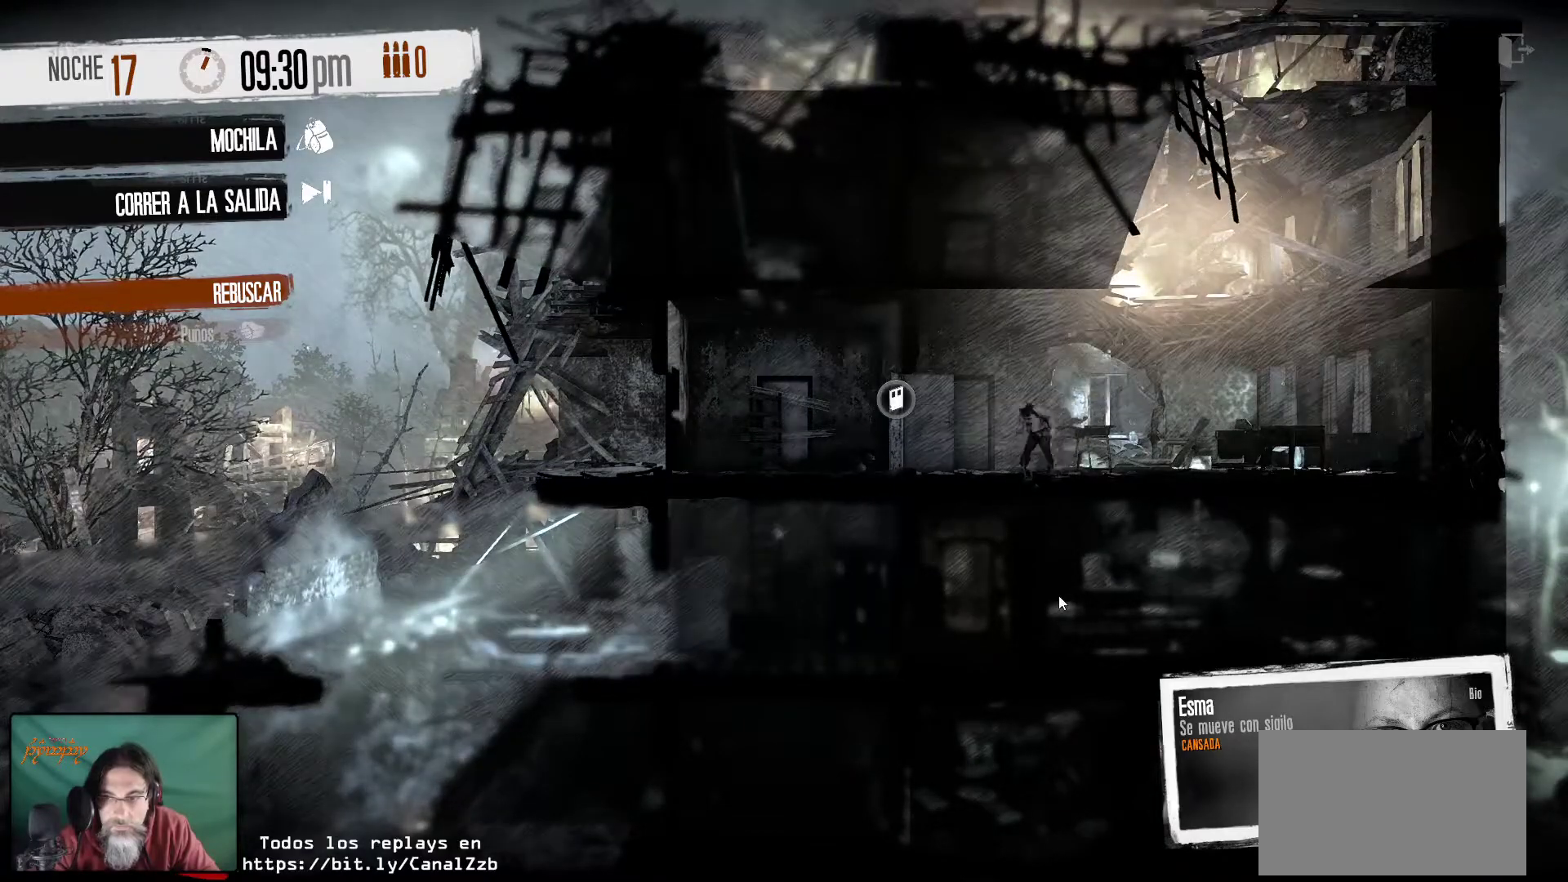
{"keys": [], "mouse": [], "mouse_move": "right", "events": []}
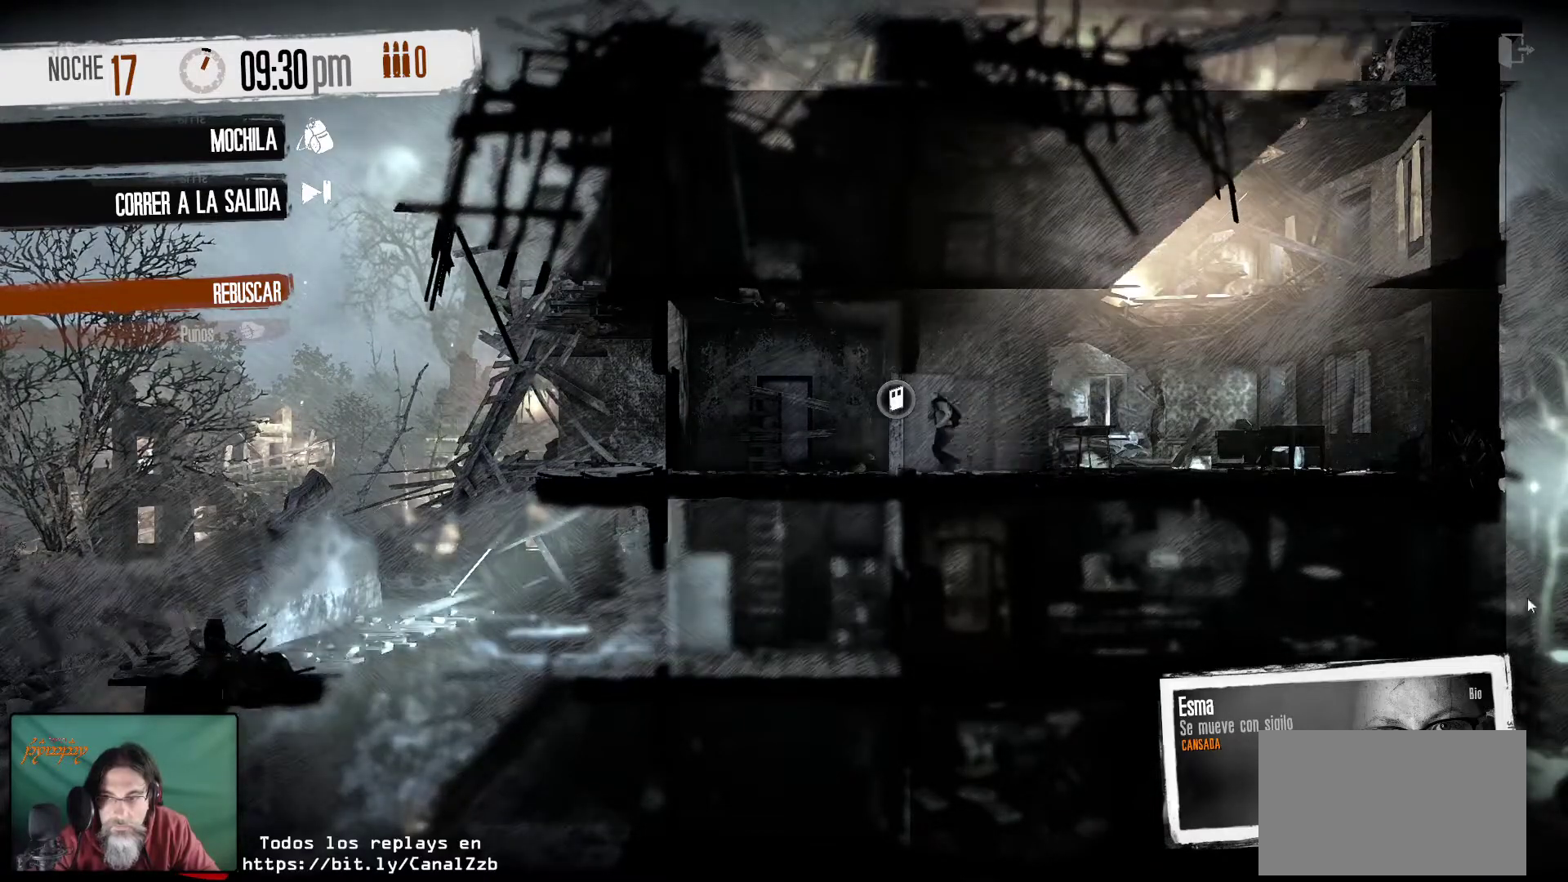
{"keys": [], "mouse": [], "mouse_move": "left", "events": []}